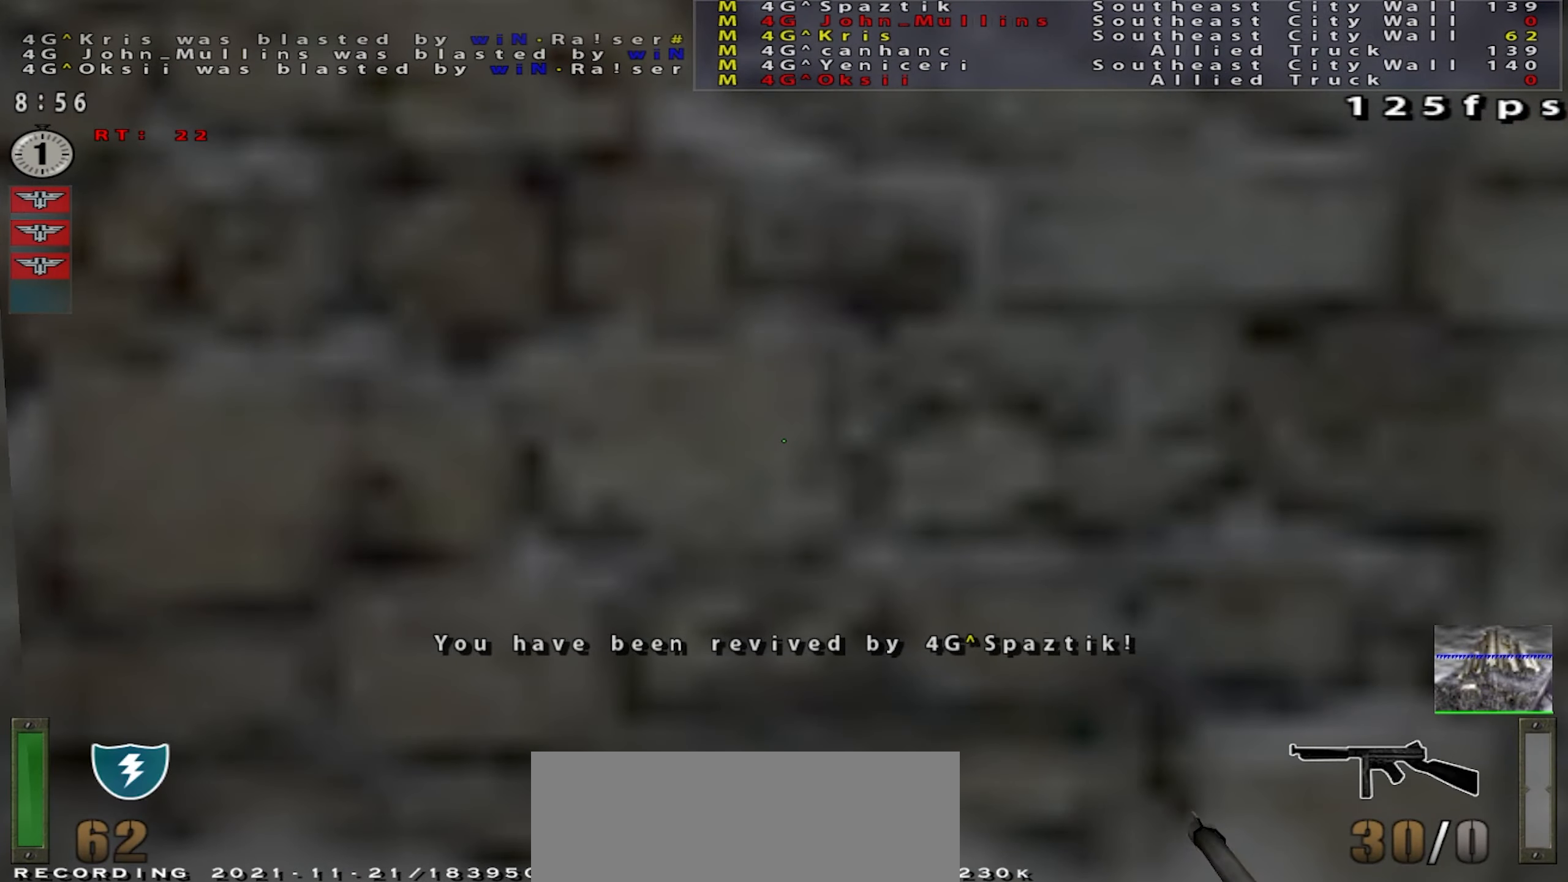
Gameplay with keyboard and mouse; each line is a JSON object with the keys and mouse buttons held at the frame after it. "events" lists presses ("down") and releases ("up") of "a", "c", "ctrl", "d", "e", "f", "q", "r", "s", "shift", "space", "tab", "w", "x", "z", "mouse_left", "mouse_wheel" and "mouse_right" between this image and that frame as [ms after this image, input, new state], when the widget could be followed in between. "mouse_left", "mouse_wheel", "mouse_right" = the "left", "wheel", "right" buttons of the "mouse" list. No other keys are recorded. "wheel" means that the mouse wheel is clicked or scrolled. Mouse movement is not recorded.
{"keys": ["d"], "mouse": ["left"], "events": [[150, "mouse_left", "down"], [434, "d", "down"]]}
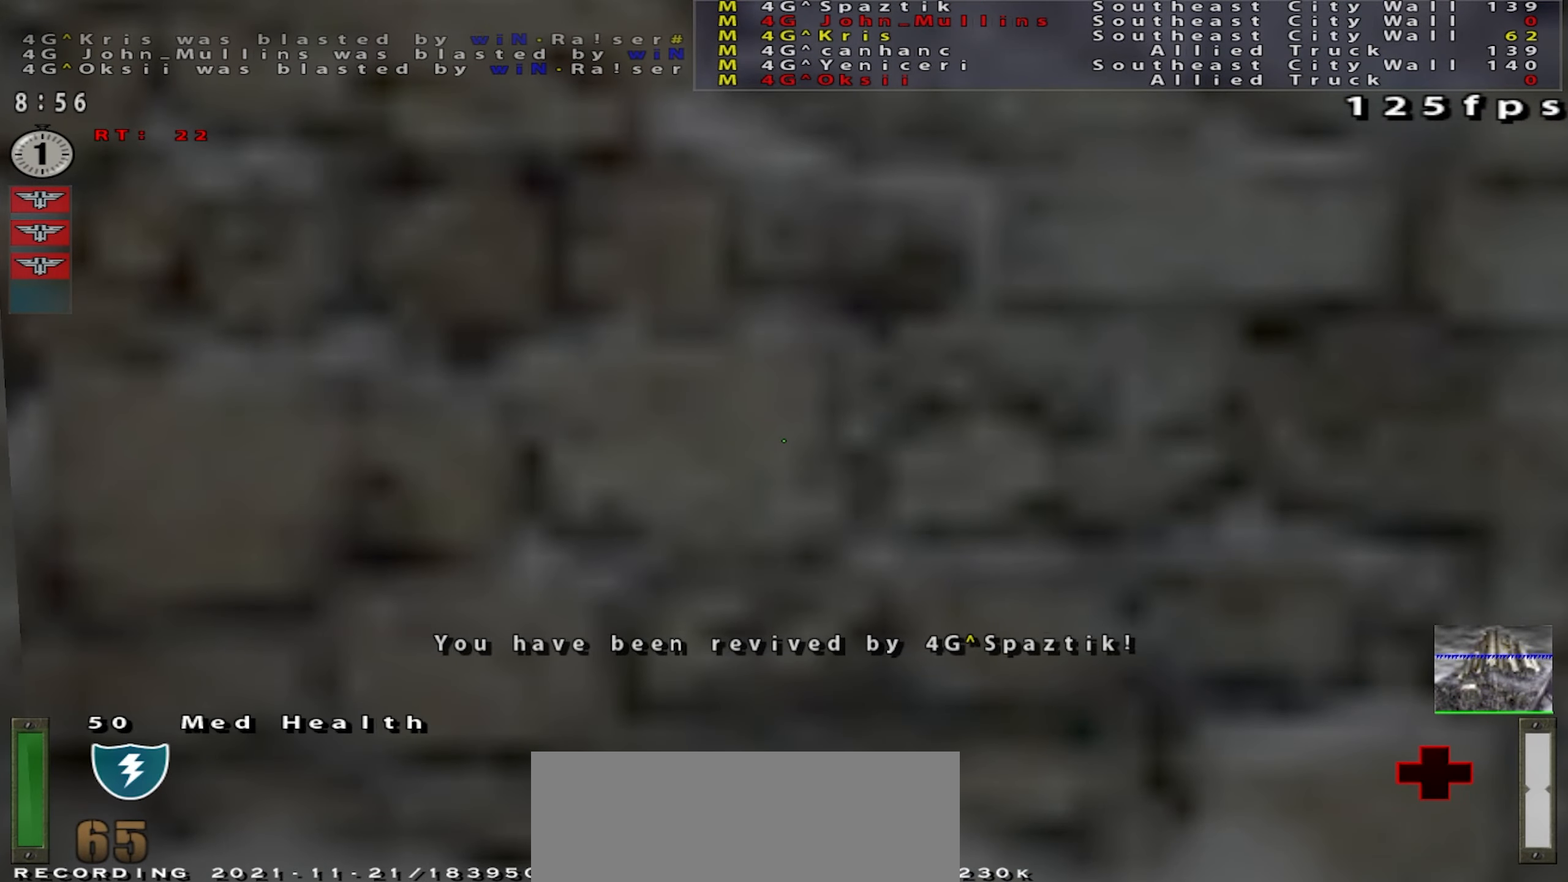
{"keys": ["d"], "mouse": ["left"], "events": []}
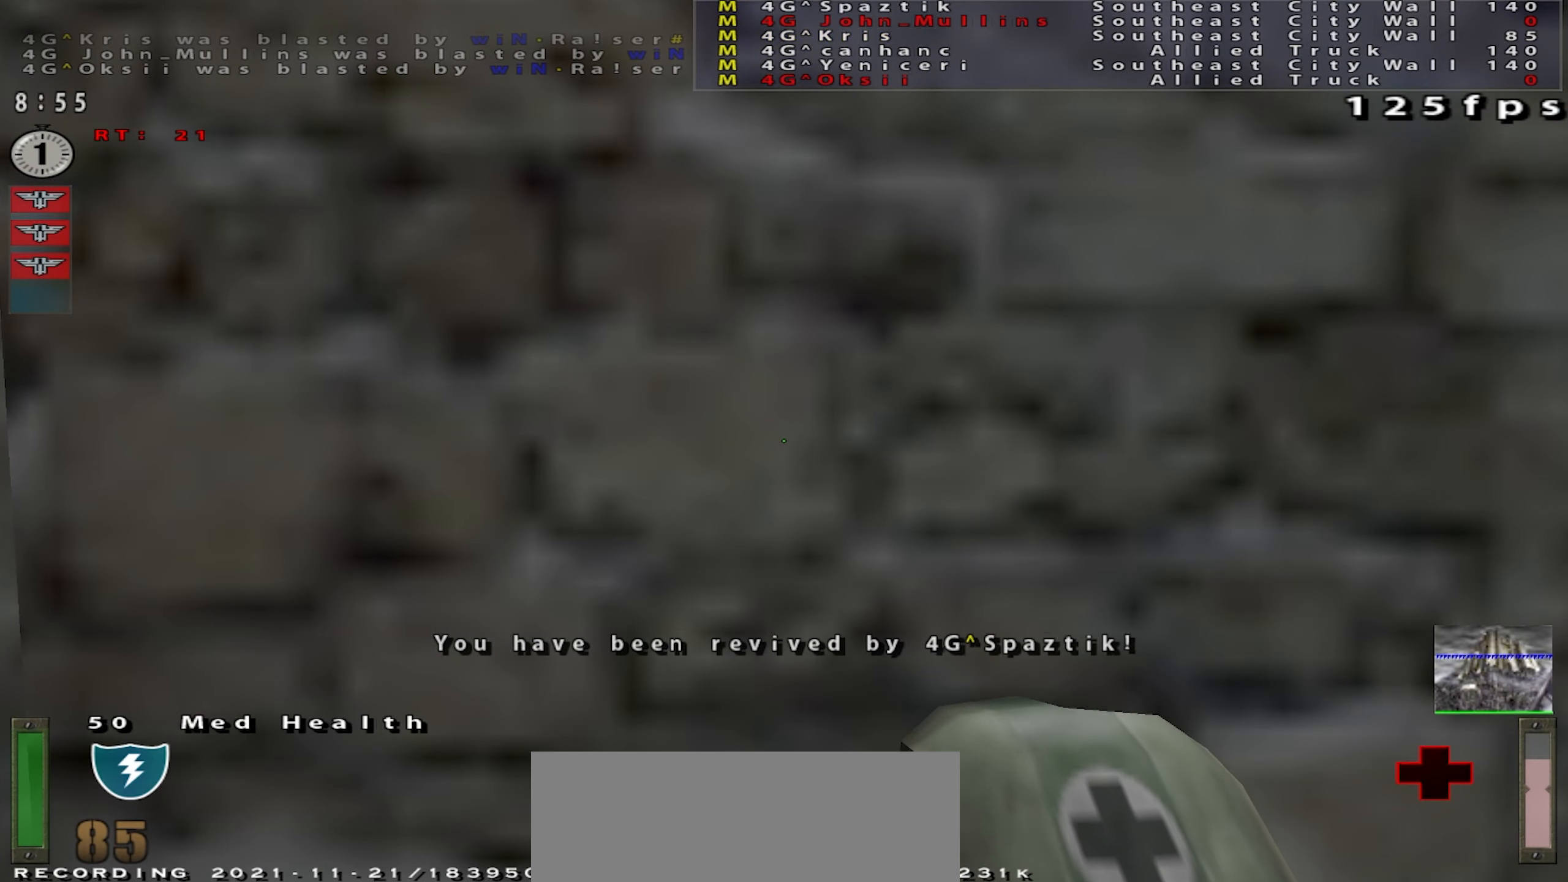
{"keys": ["d"], "mouse": ["left"], "events": []}
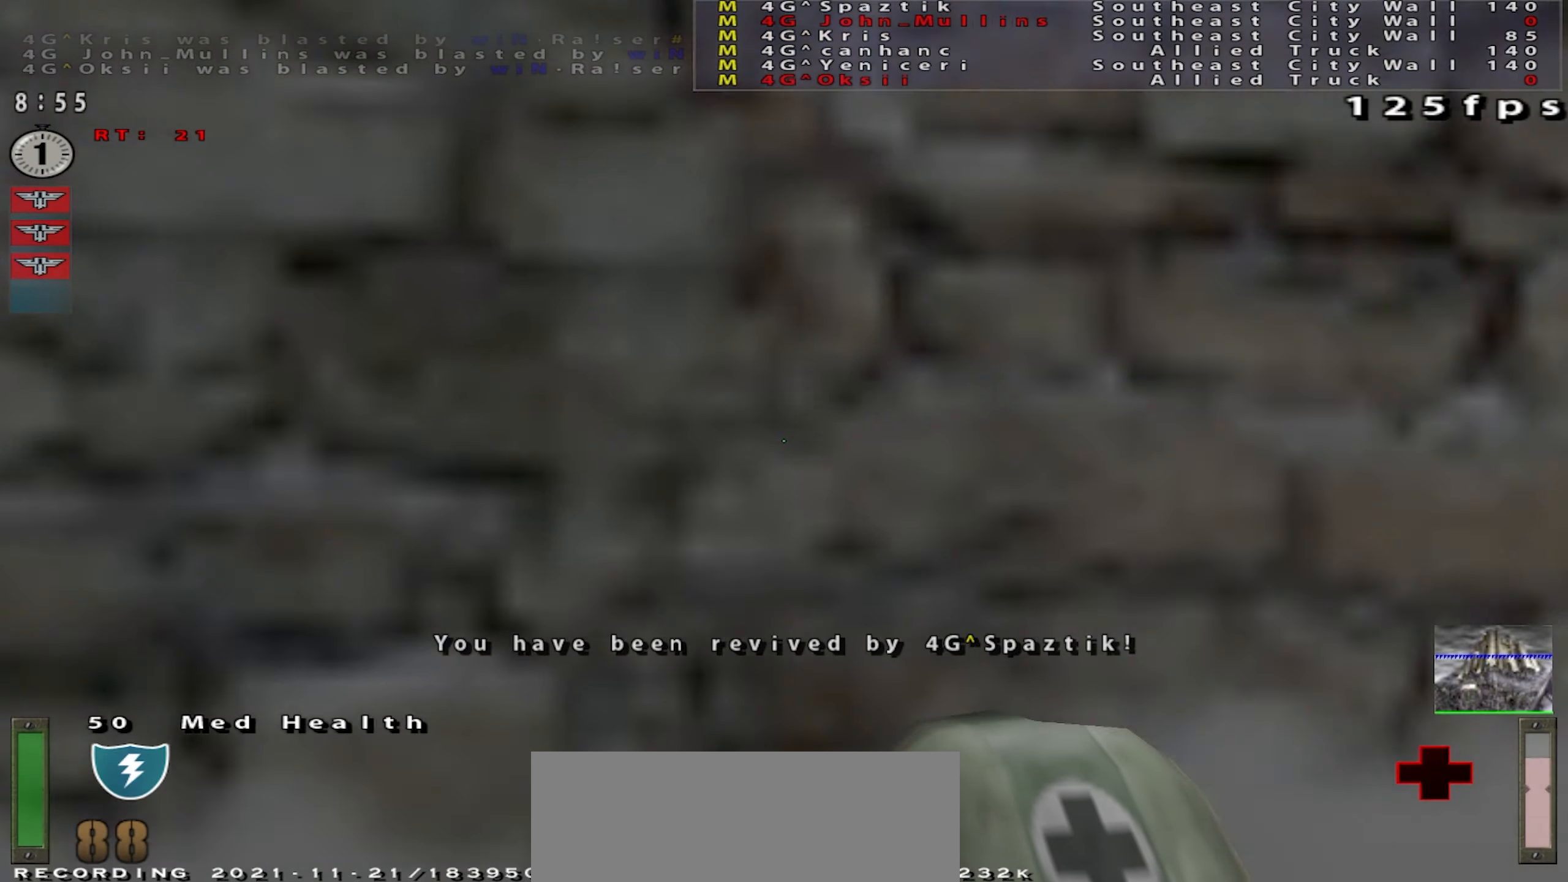
{"keys": ["w"], "mouse": [], "events": [[100, "w", "down"], [166, "mouse_left", "up"], [216, "d", "up"]]}
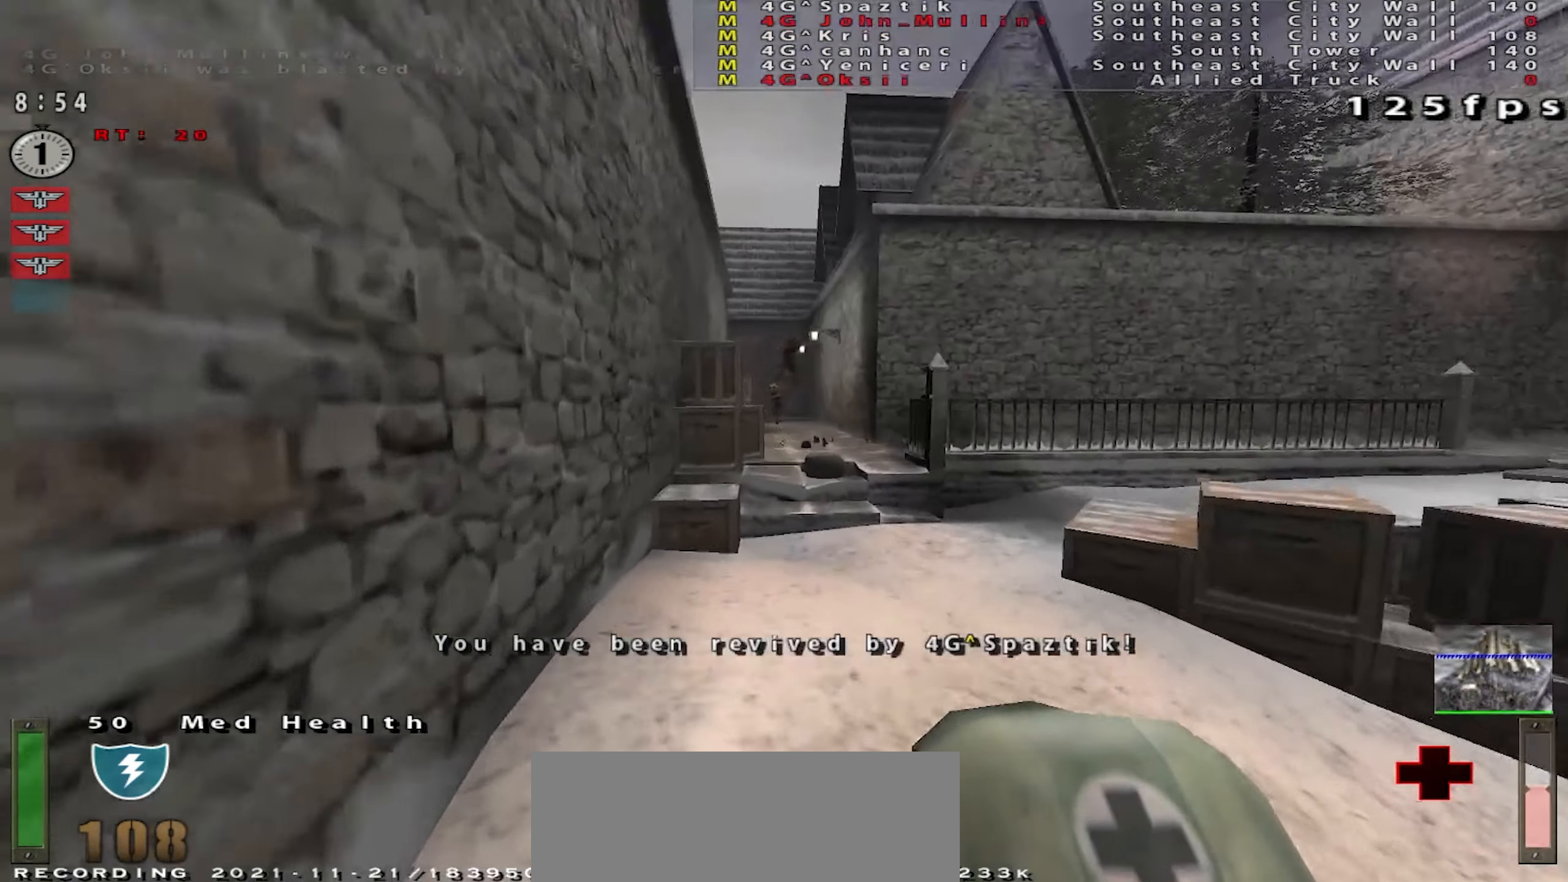
{"keys": ["w"], "mouse": [], "events": [[367, "d", "down"], [501, "d", "up"]]}
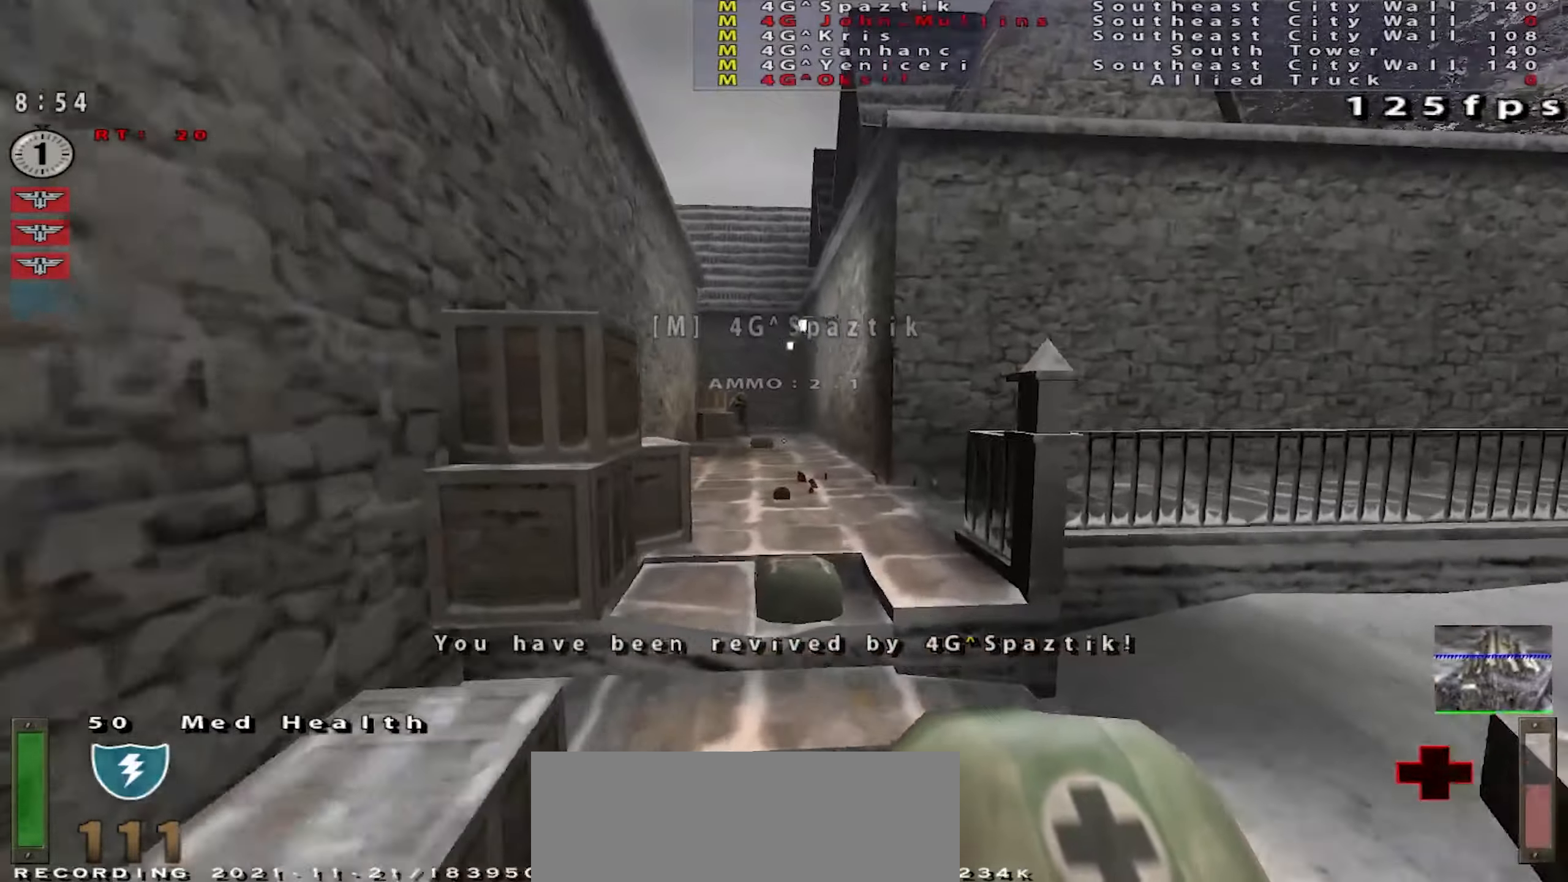
{"keys": ["shift", "w"], "mouse": [], "events": [[233, "shift", "down"]]}
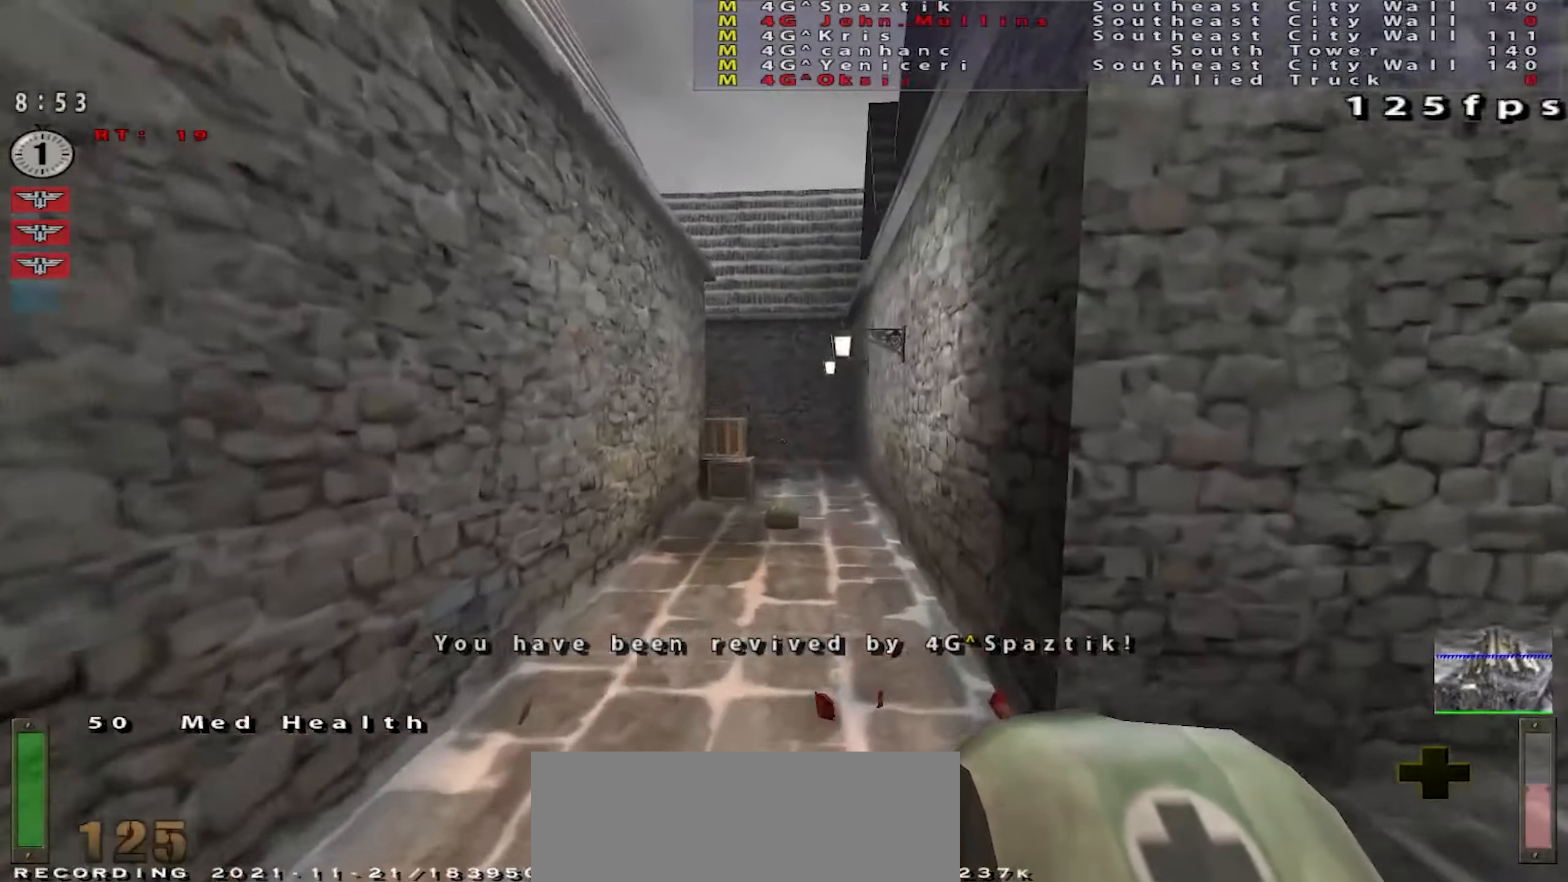
{"keys": ["space", "w"], "mouse": [], "events": [[100, "shift", "up"], [251, "mouse_right", "down"], [301, "a", "down"], [351, "mouse_right", "up"], [401, "a", "up"], [401, "space", "down"]]}
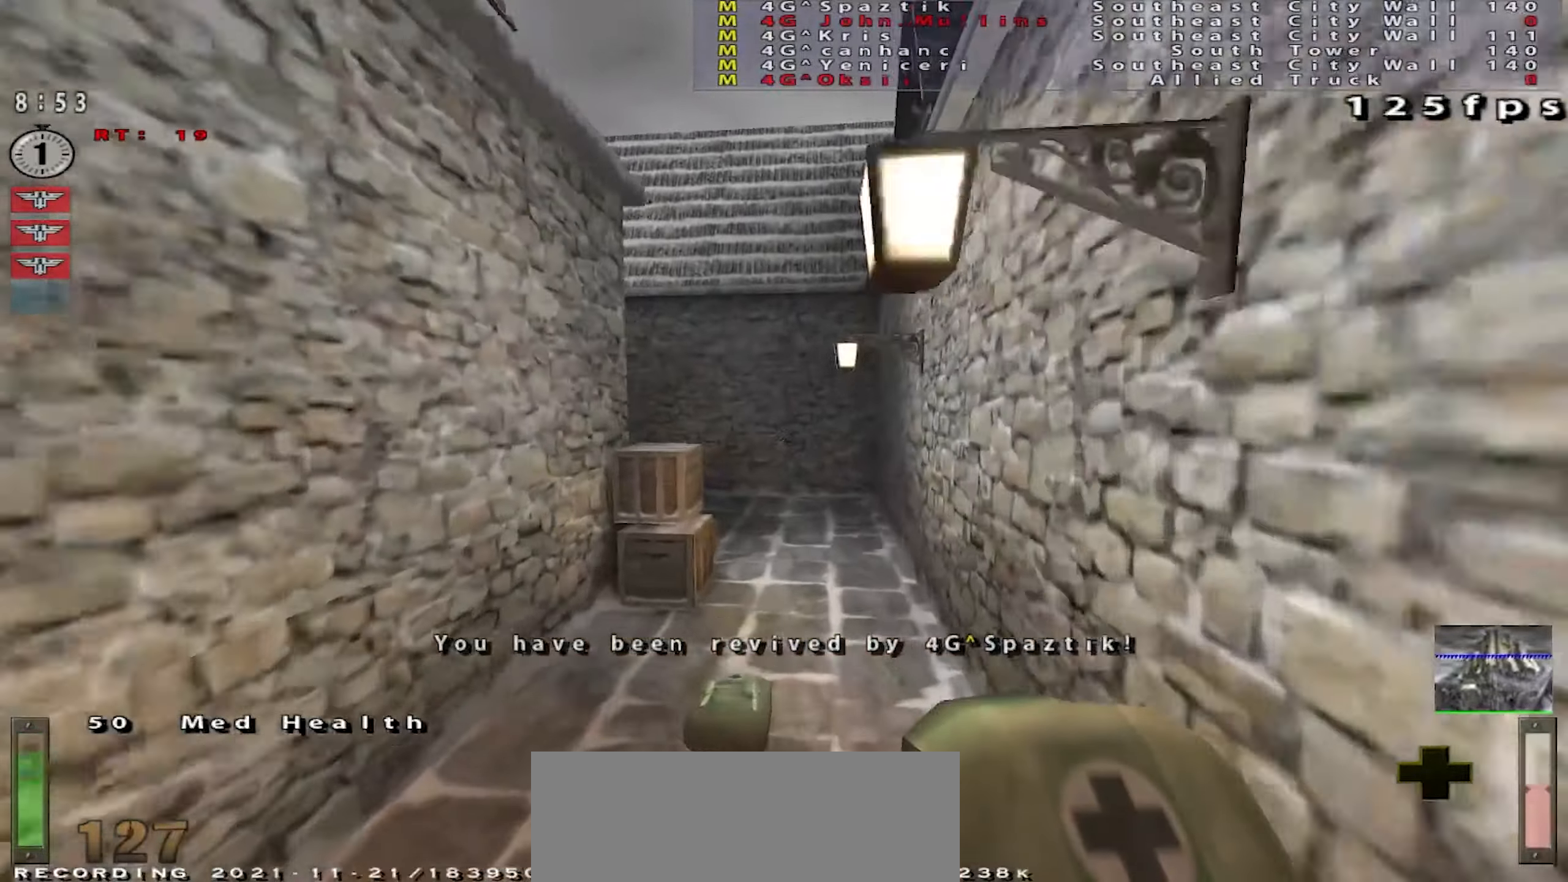
{"keys": ["w"], "mouse": [], "events": [[16, "a", "down"], [16, "w", "up"], [83, "a", "up"], [167, "w", "down"], [400, "space", "up"]]}
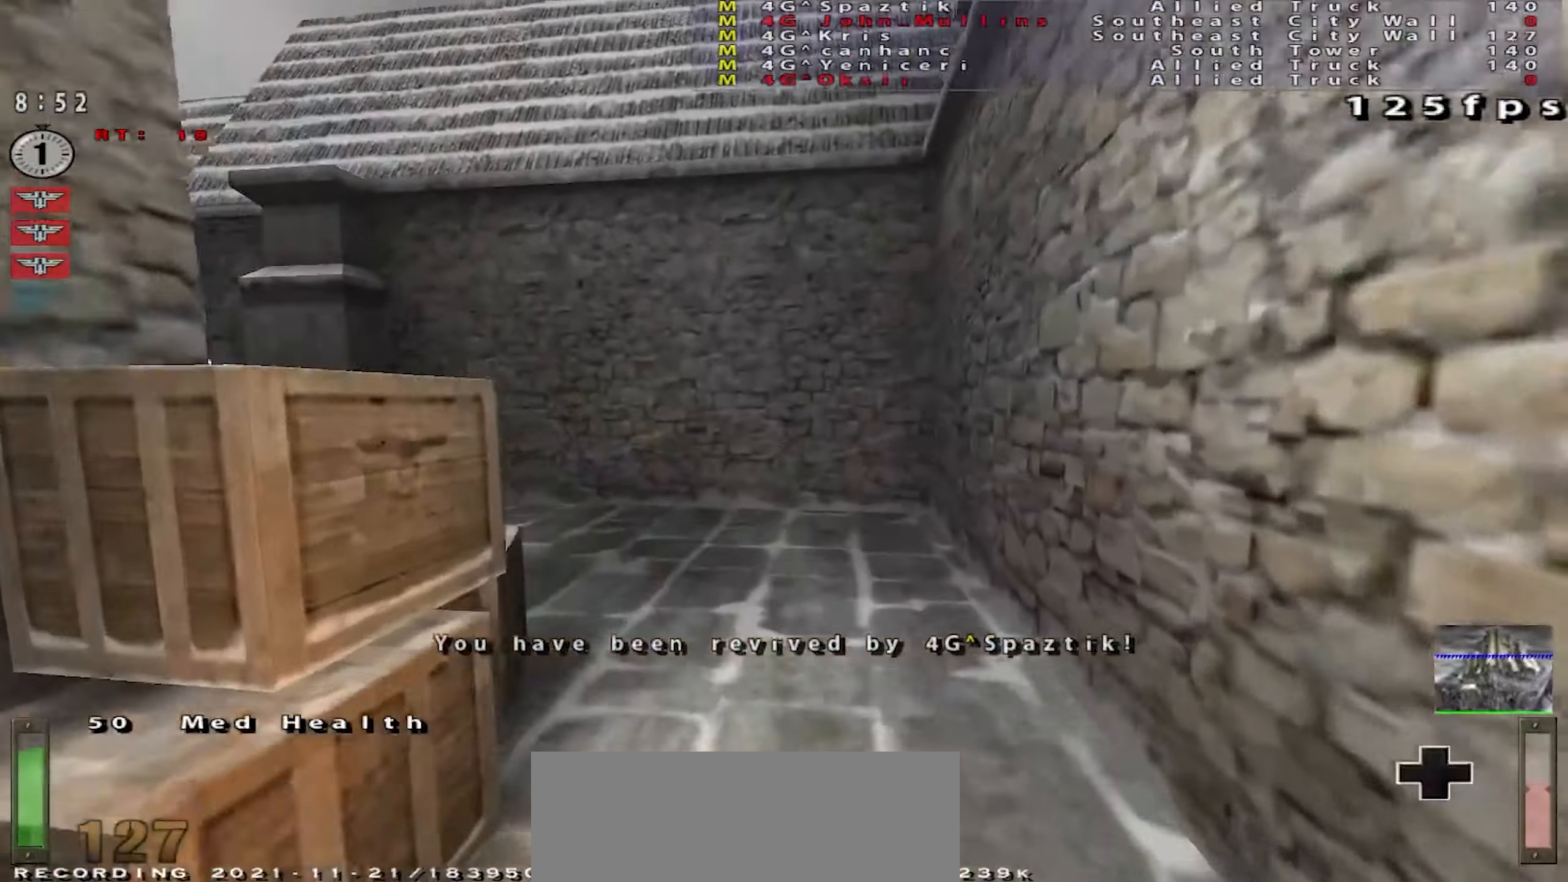
{"keys": ["w"], "mouse": [], "events": [[367, "a", "down"], [484, "a", "up"]]}
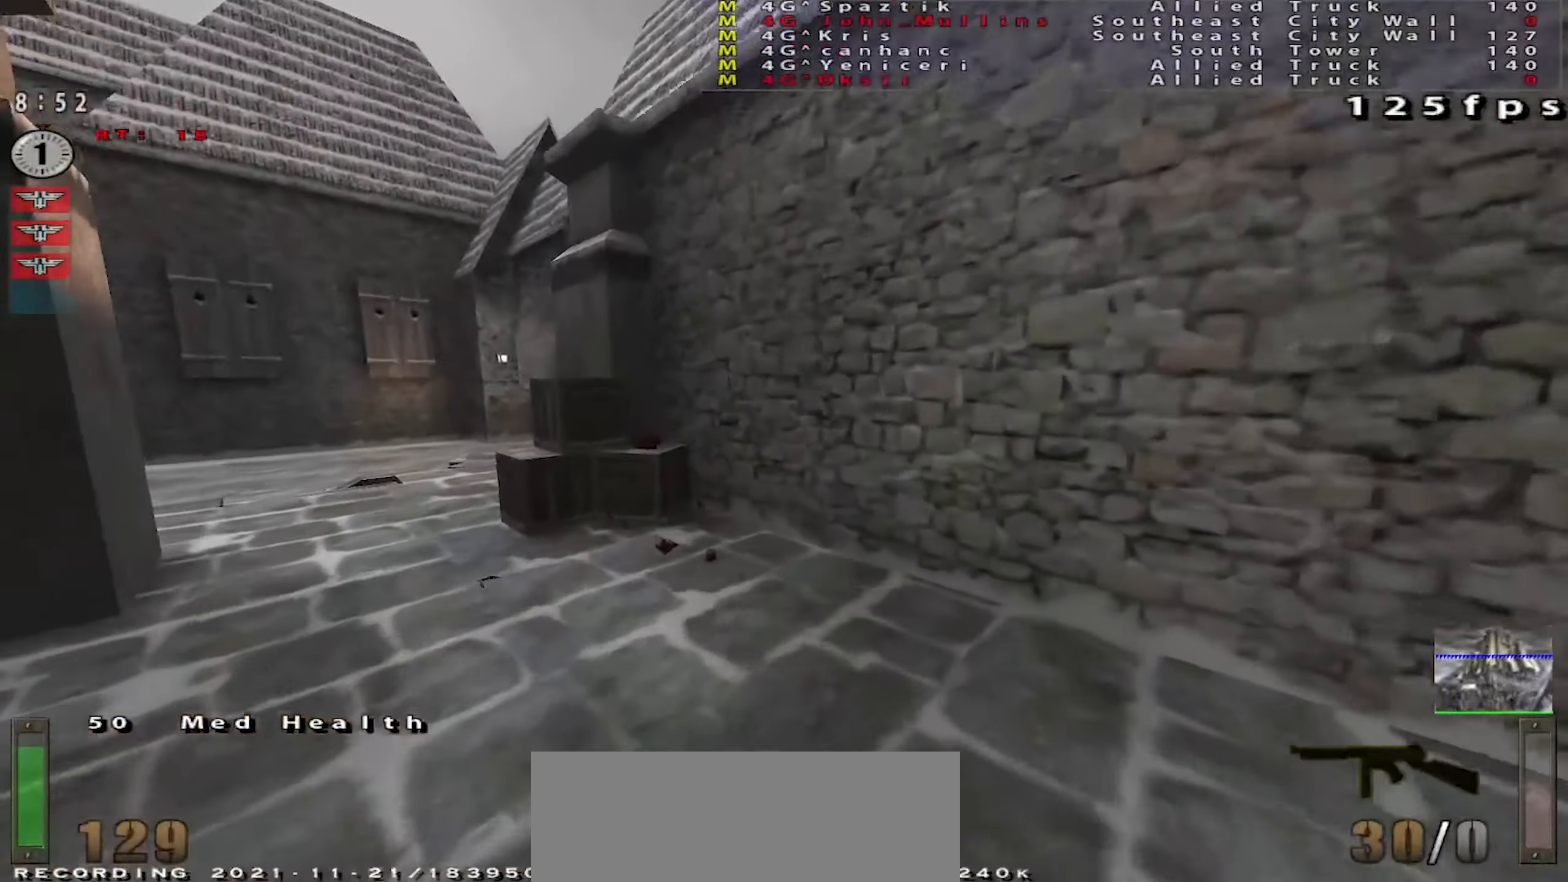
{"keys": ["a", "shift", "space", "w"], "mouse": [], "events": [[117, "shift", "down"], [167, "a", "down"], [283, "mouse_right", "down"], [367, "mouse_right", "up"], [434, "space", "down"]]}
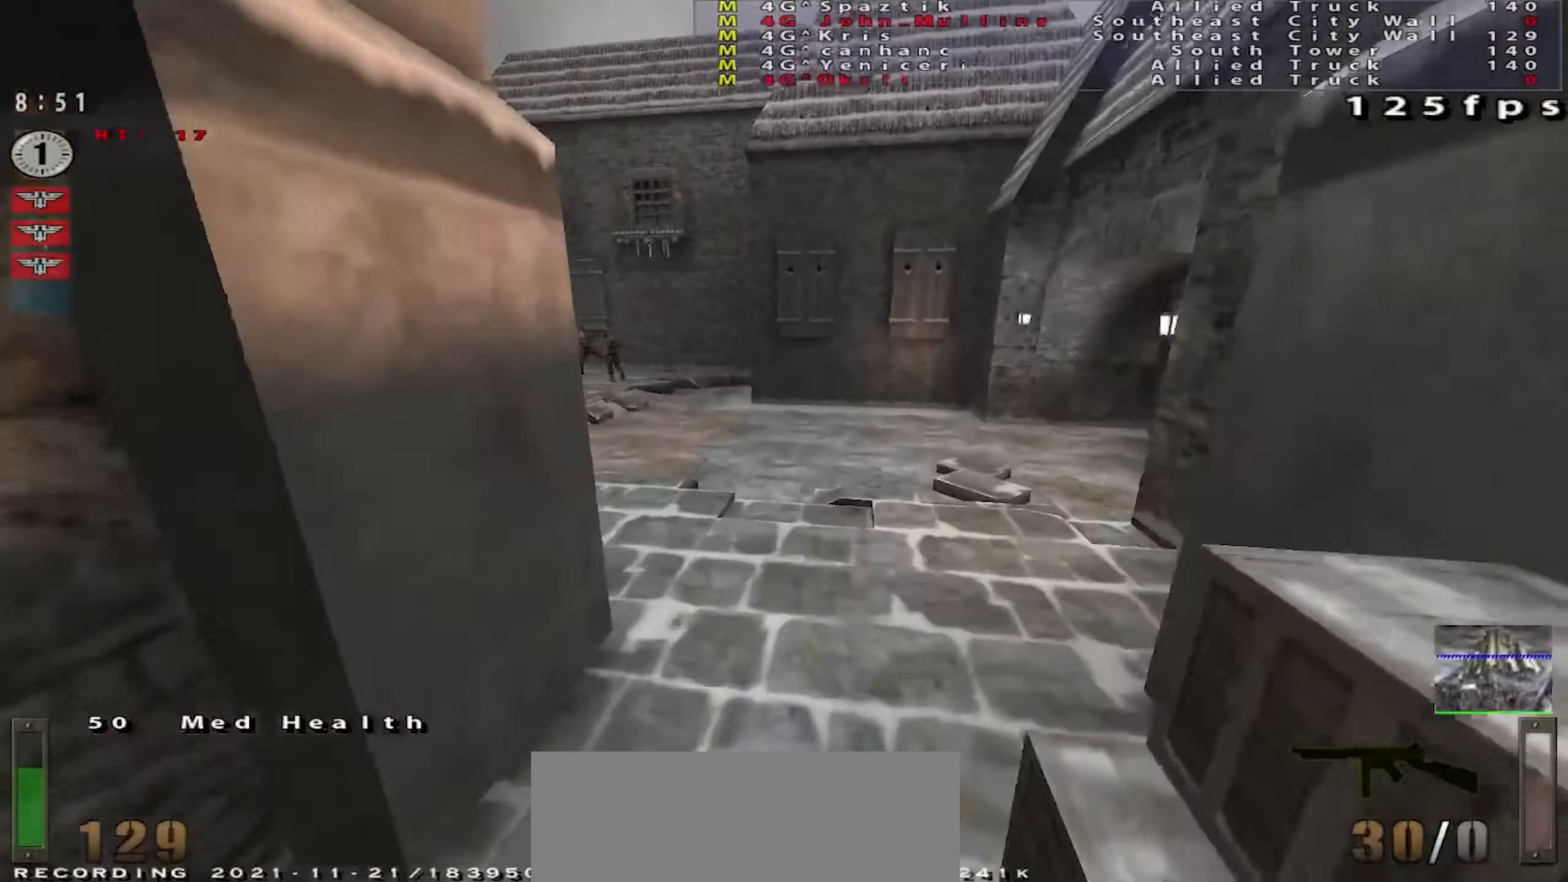
{"keys": ["a", "shift", "w"], "mouse": [], "events": [[150, "space", "up"]]}
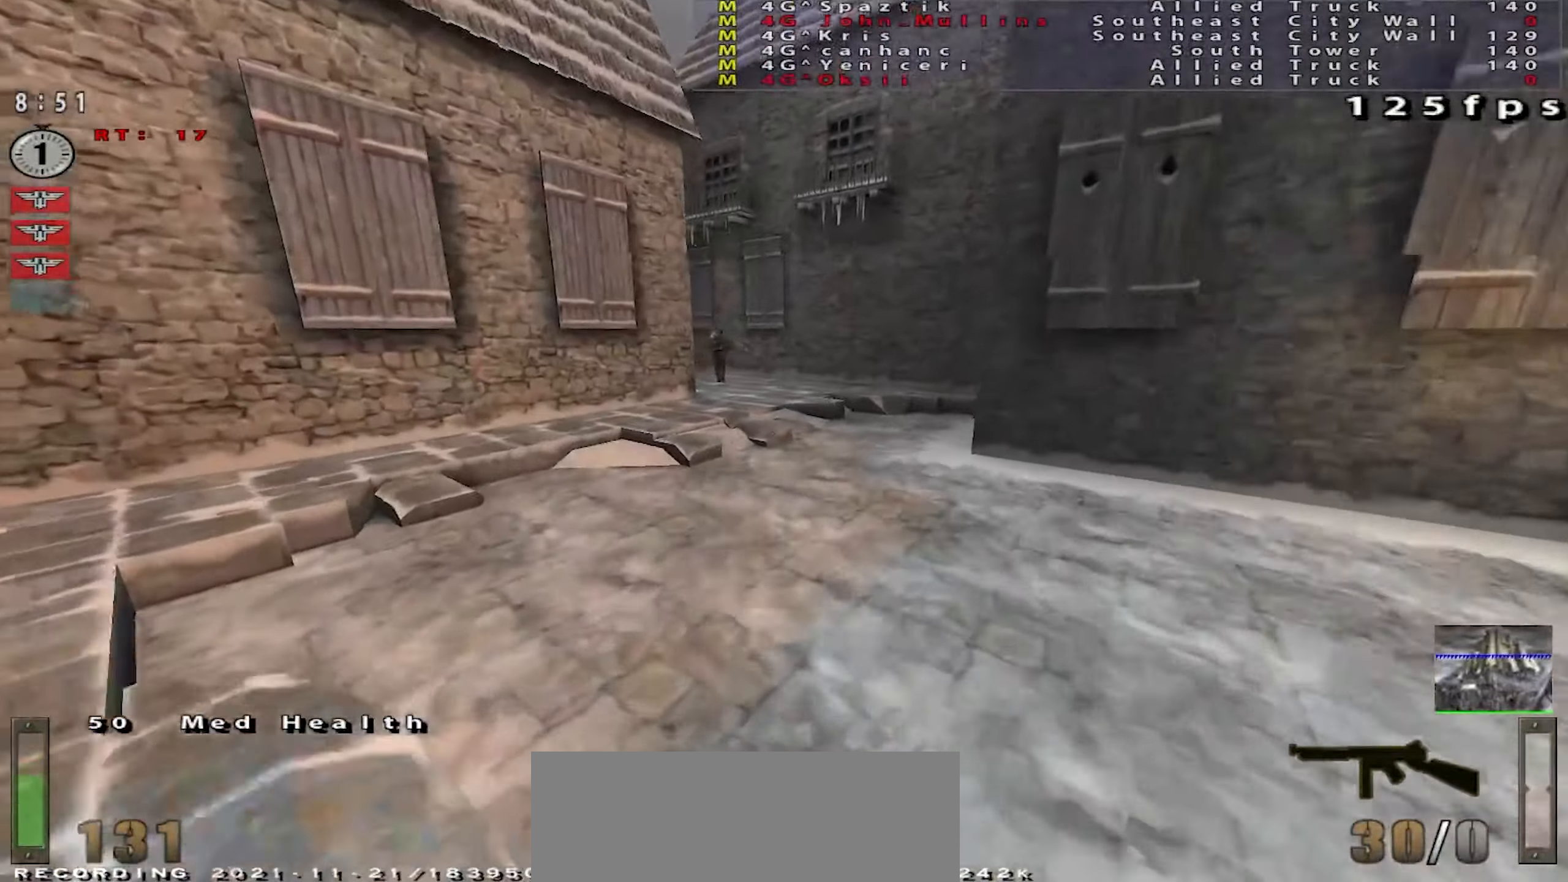
{"keys": ["a", "w"], "mouse": [], "events": [[217, "mouse_right", "down"], [317, "mouse_right", "up"], [434, "shift", "up"]]}
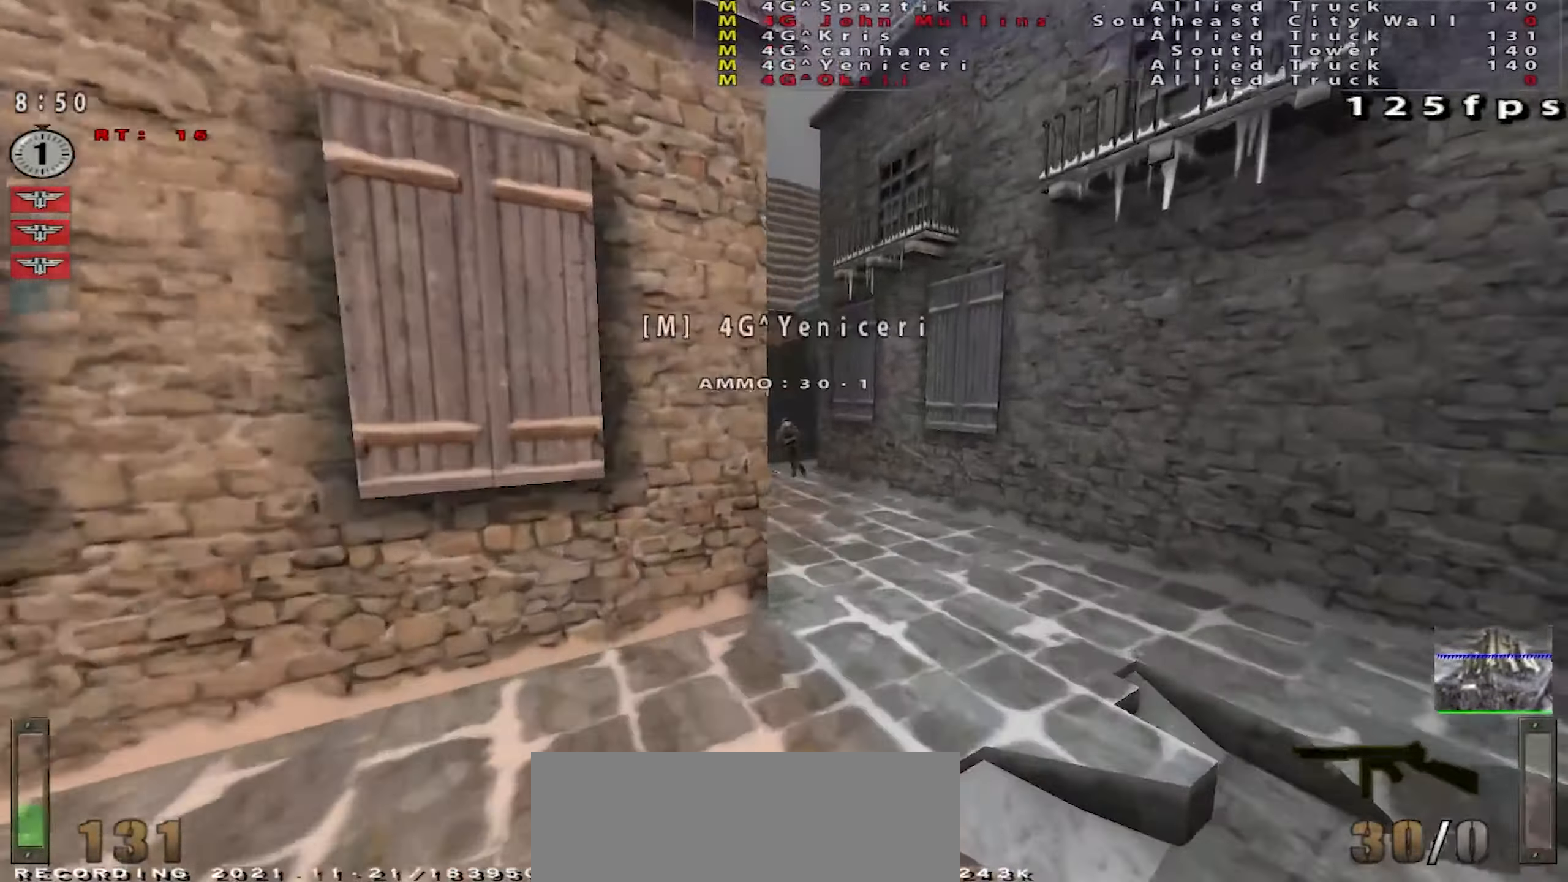
{"keys": ["w"], "mouse": [], "events": [[451, "a", "up"]]}
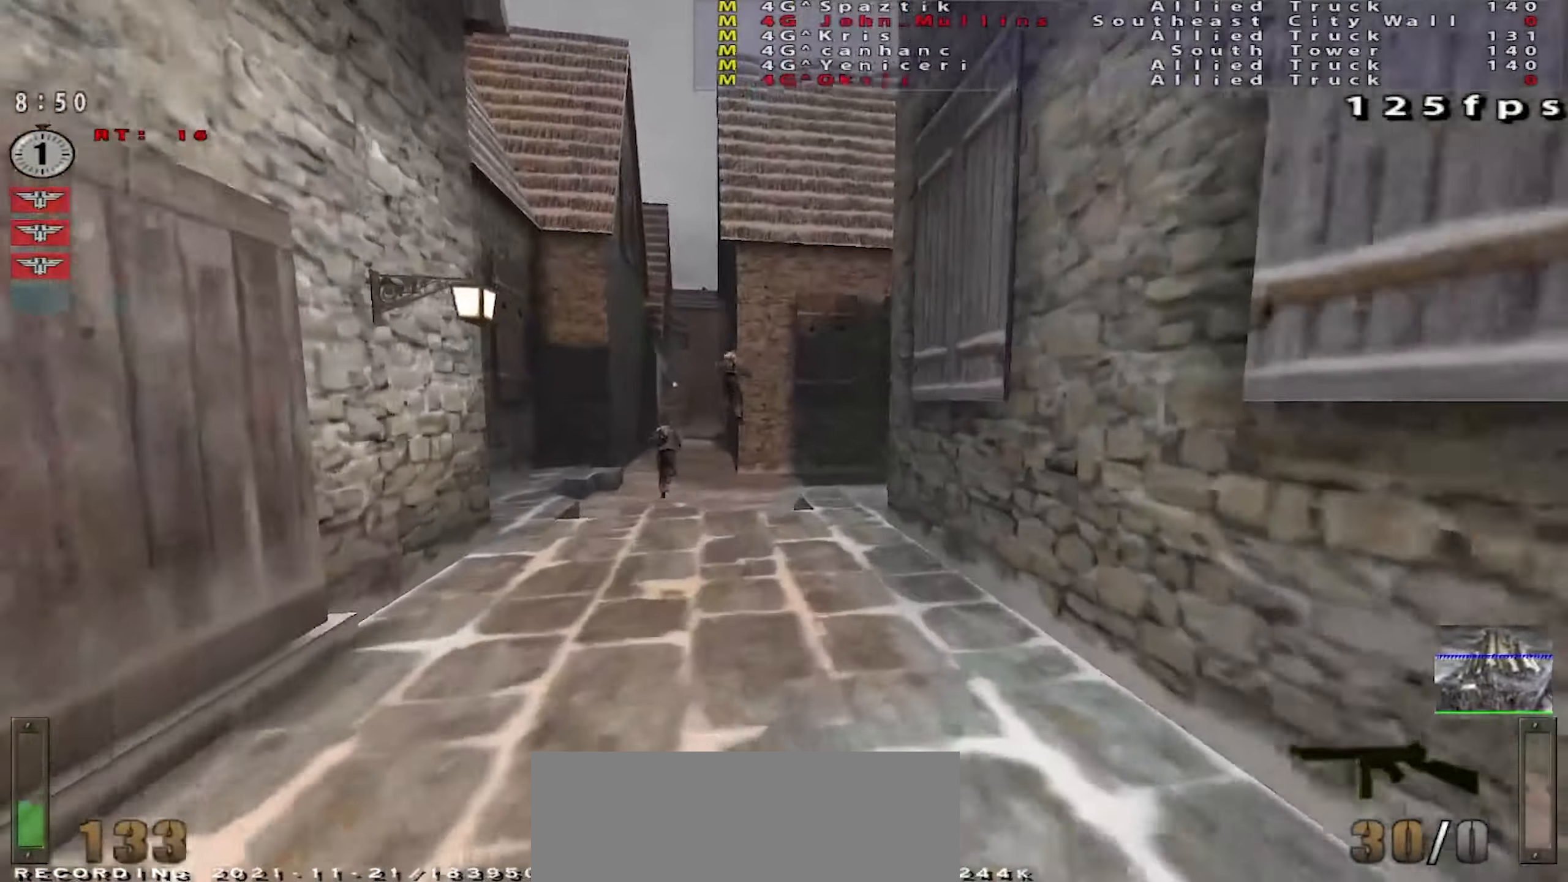
{"keys": ["w"], "mouse": [], "events": []}
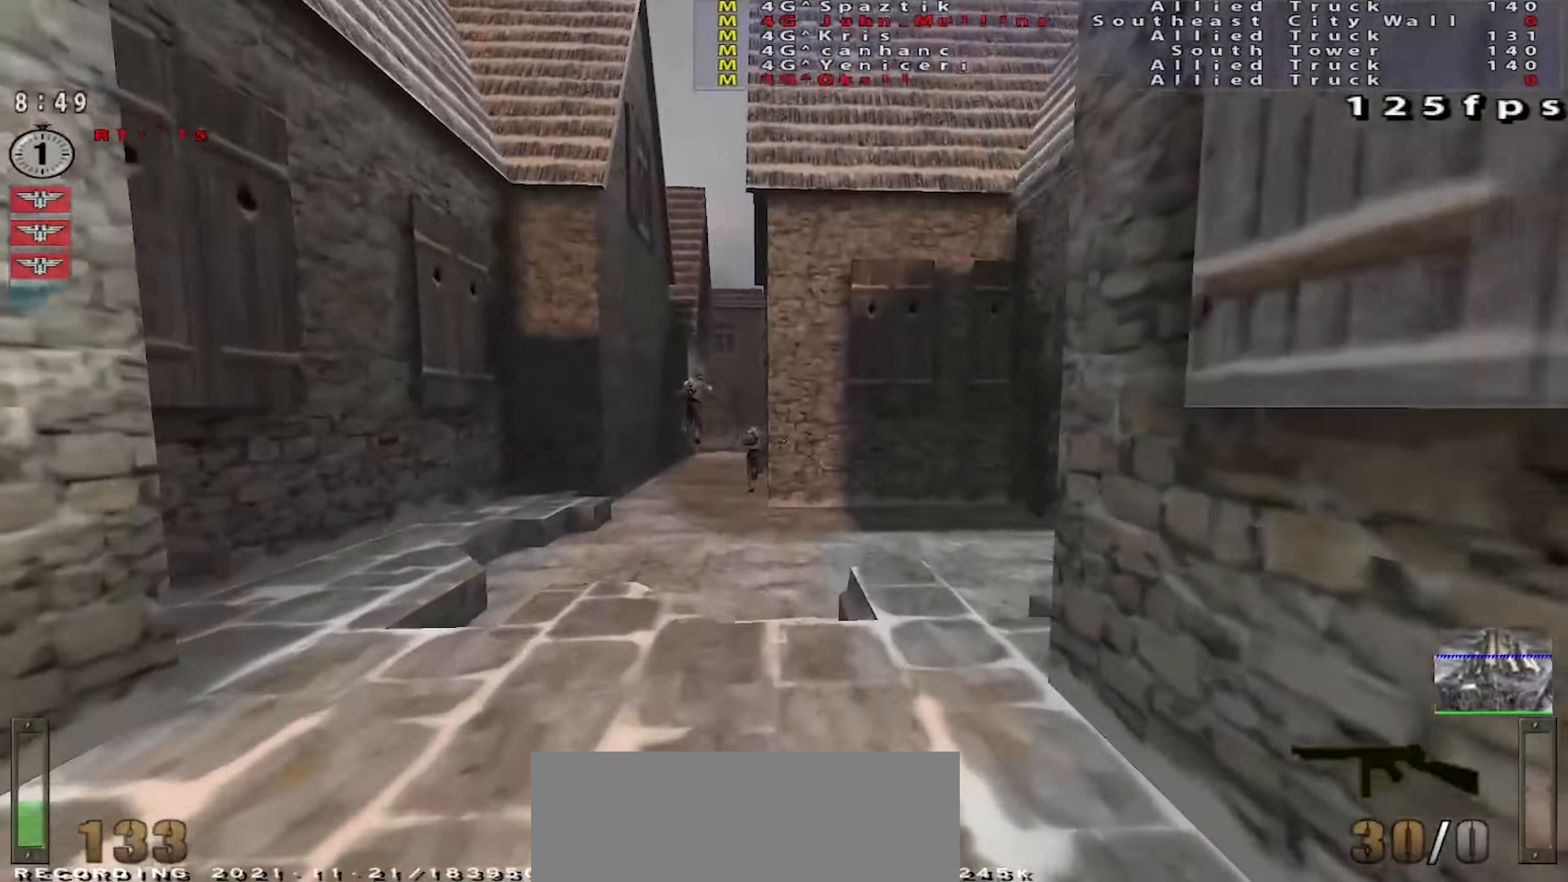
{"keys": ["w"], "mouse": [], "events": [[34, "d", "down"], [134, "d", "up"]]}
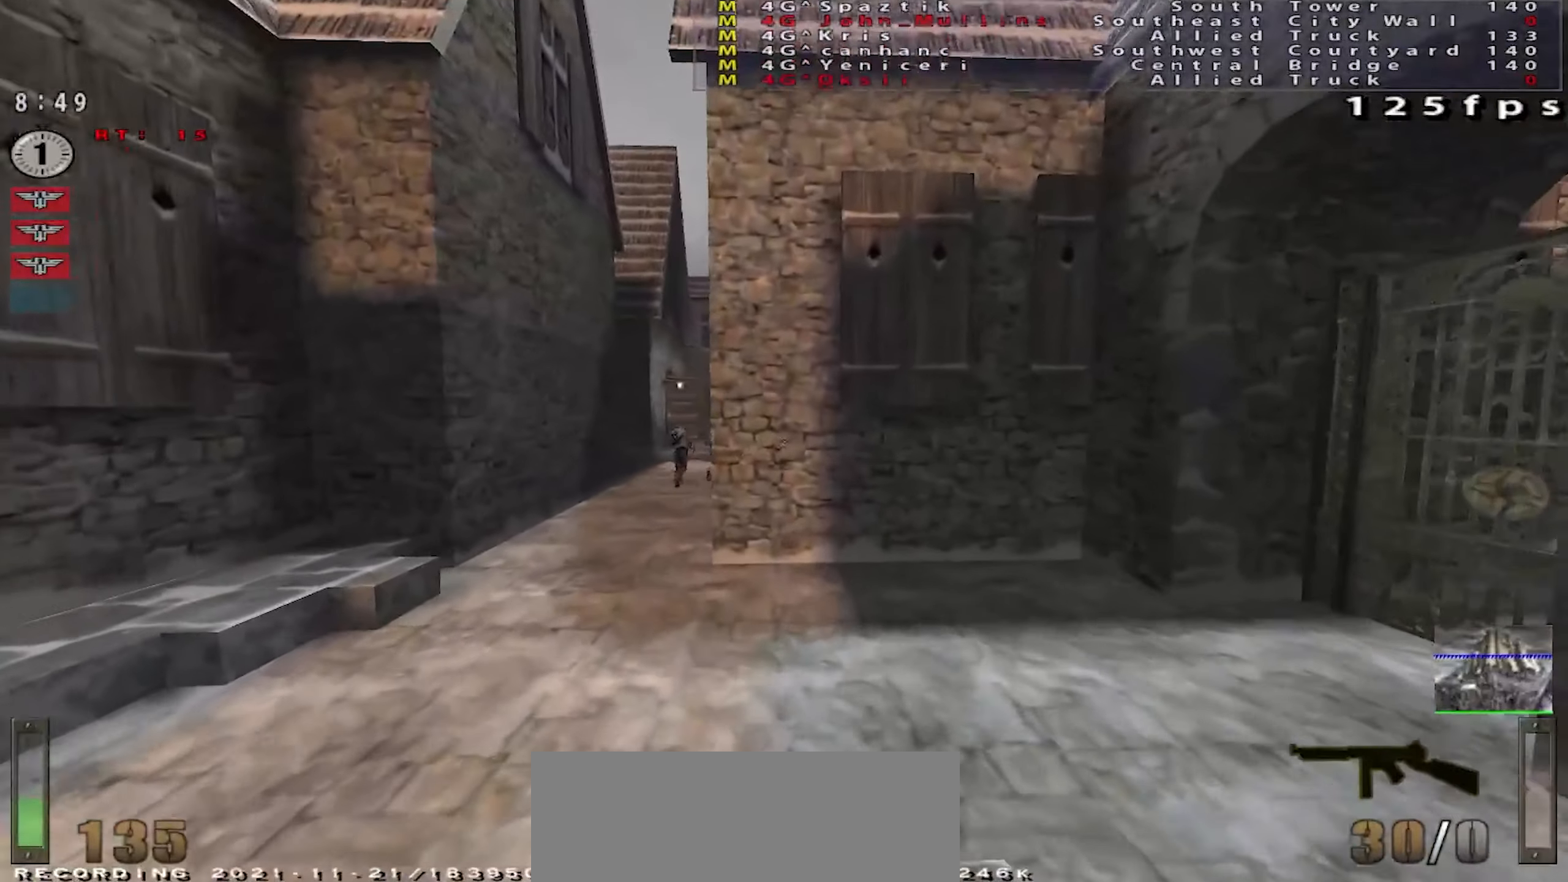
{"keys": ["d", "w"], "mouse": [], "events": [[33, "shift", "down"], [50, "a", "down"], [134, "mouse_right", "down"], [250, "mouse_right", "up"], [284, "a", "up"], [300, "d", "down"], [450, "shift", "up"]]}
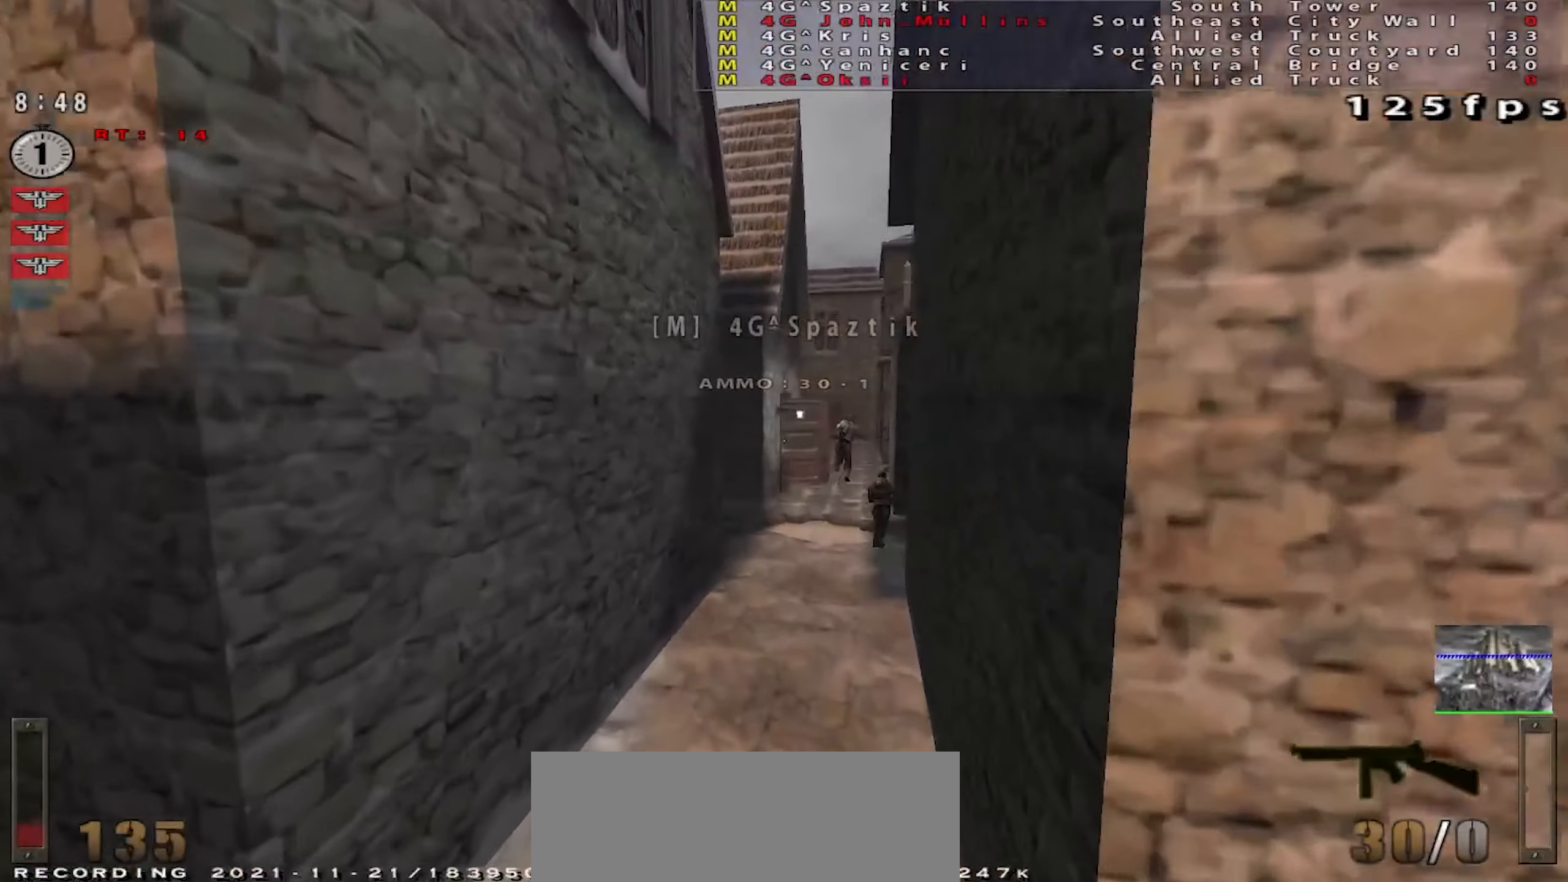
{"keys": ["w"], "mouse": [], "events": [[500, "d", "up"]]}
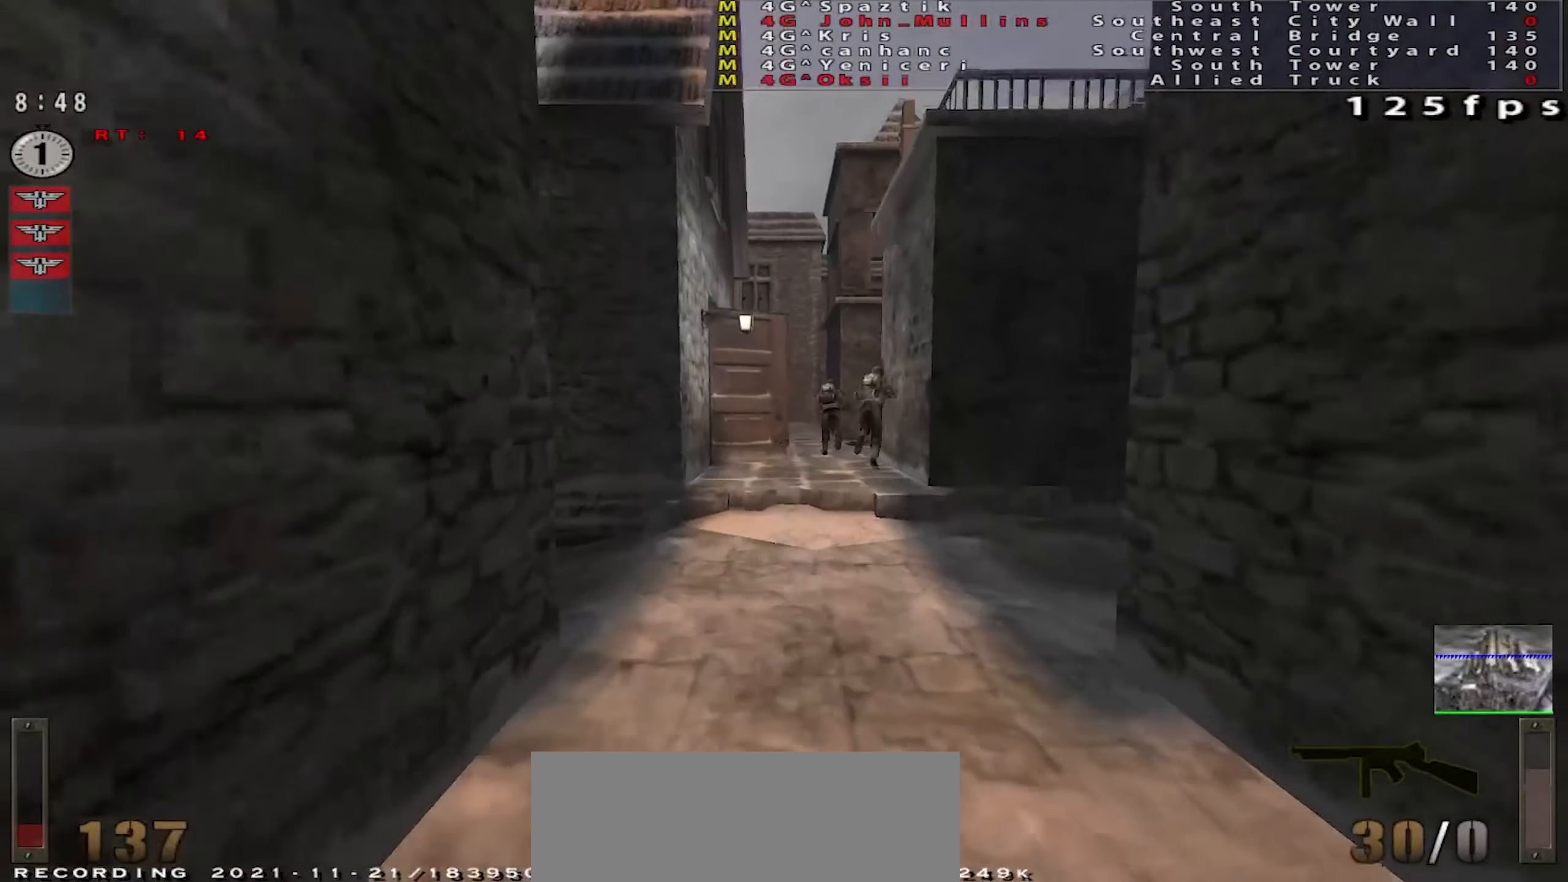
{"keys": ["d", "w"], "mouse": [], "events": [[400, "d", "down"]]}
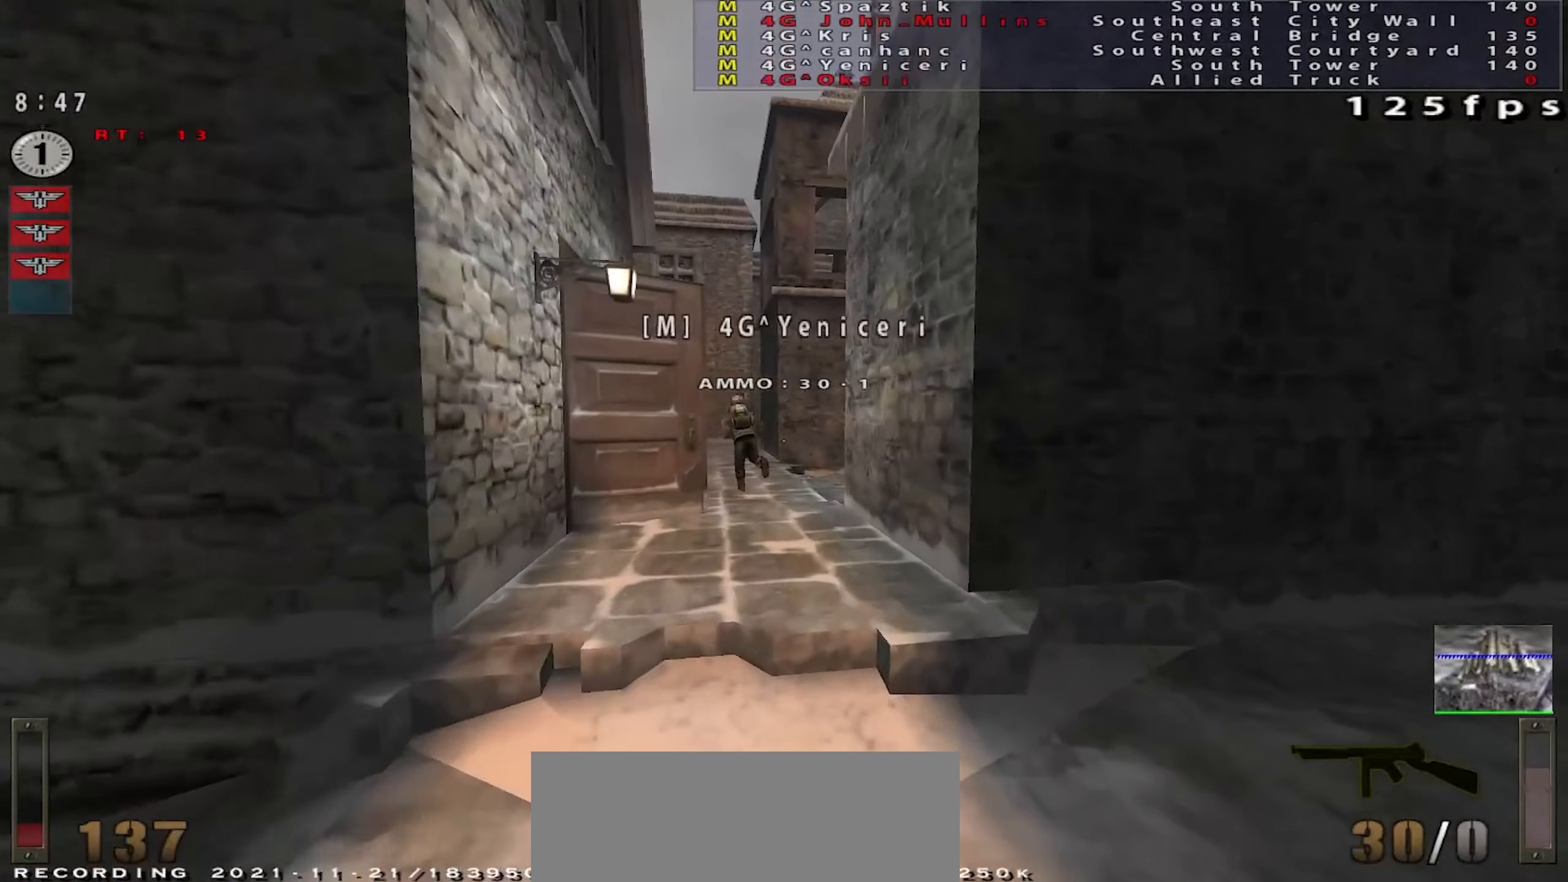
{"keys": ["d"], "mouse": [], "events": [[17, "w", "up"]]}
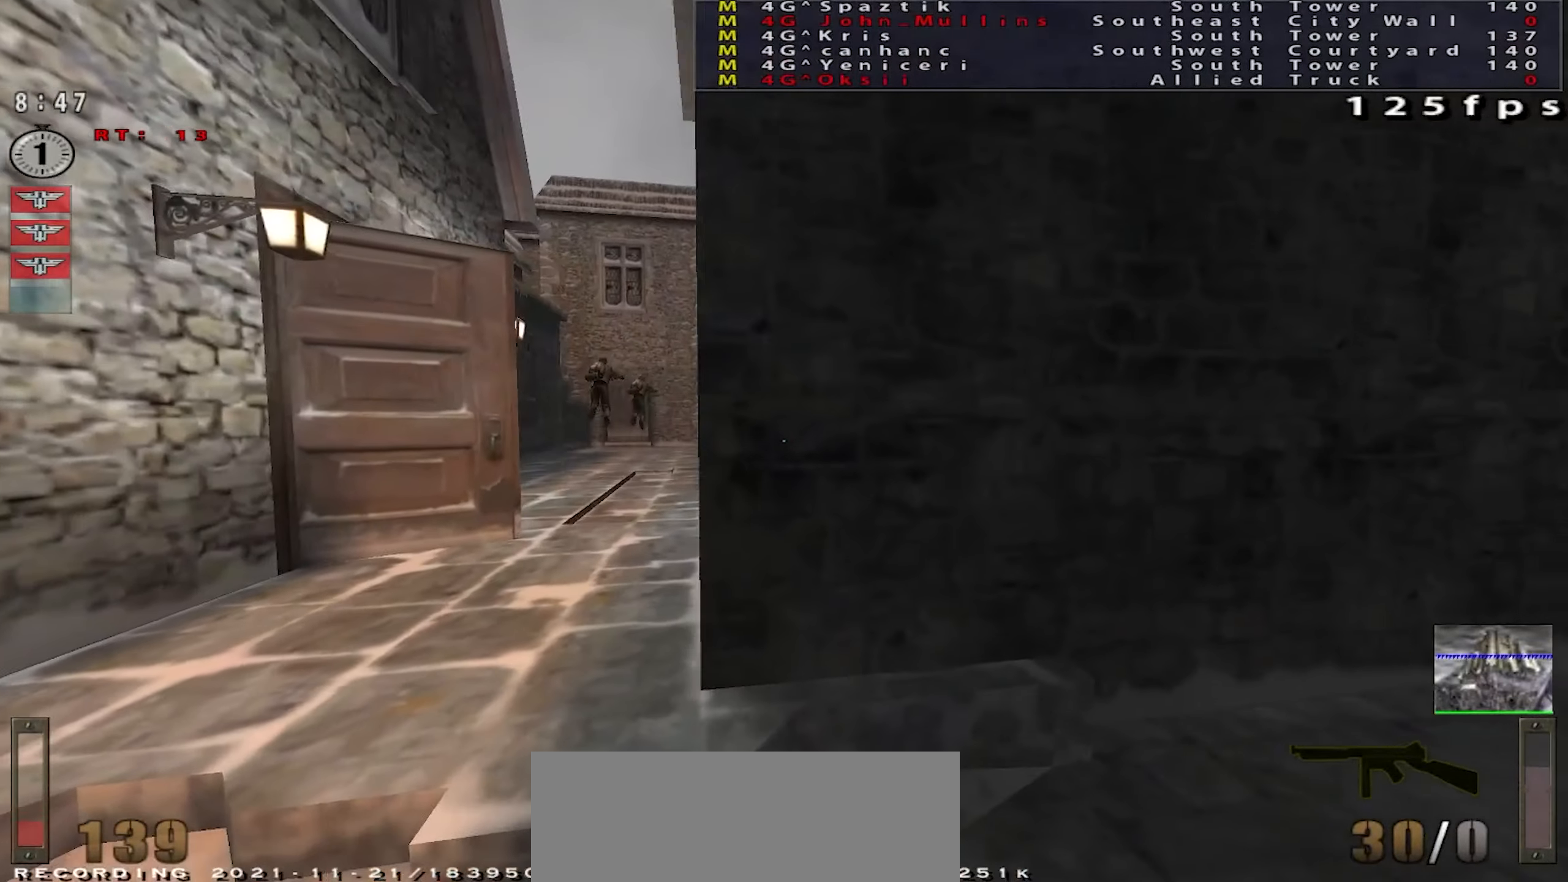
{"keys": [], "mouse": [], "events": [[384, "d", "up"]]}
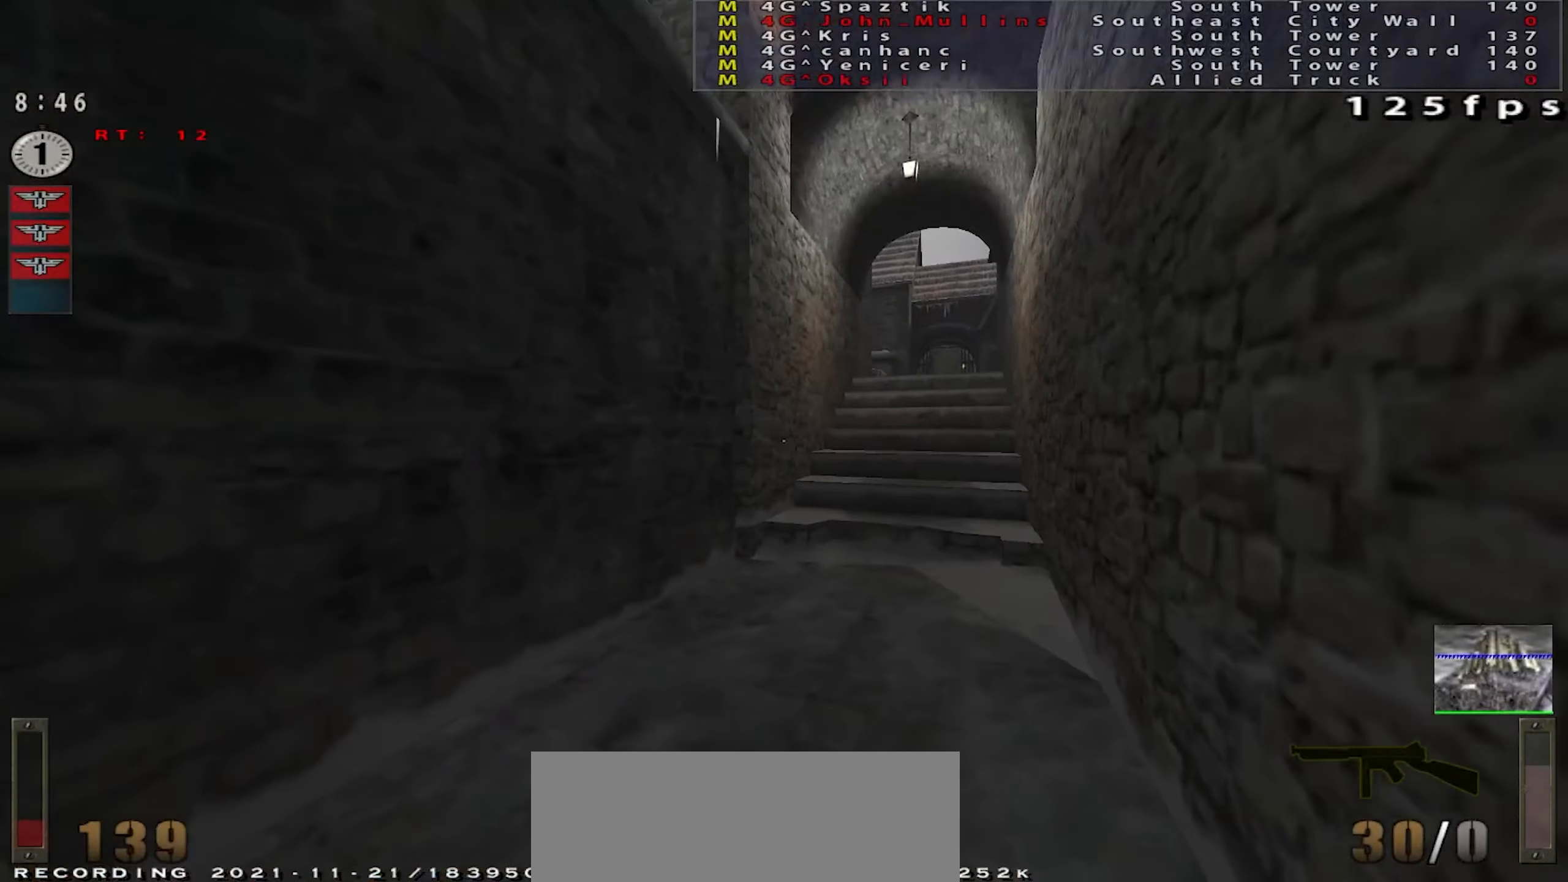
{"keys": [], "mouse": [], "events": []}
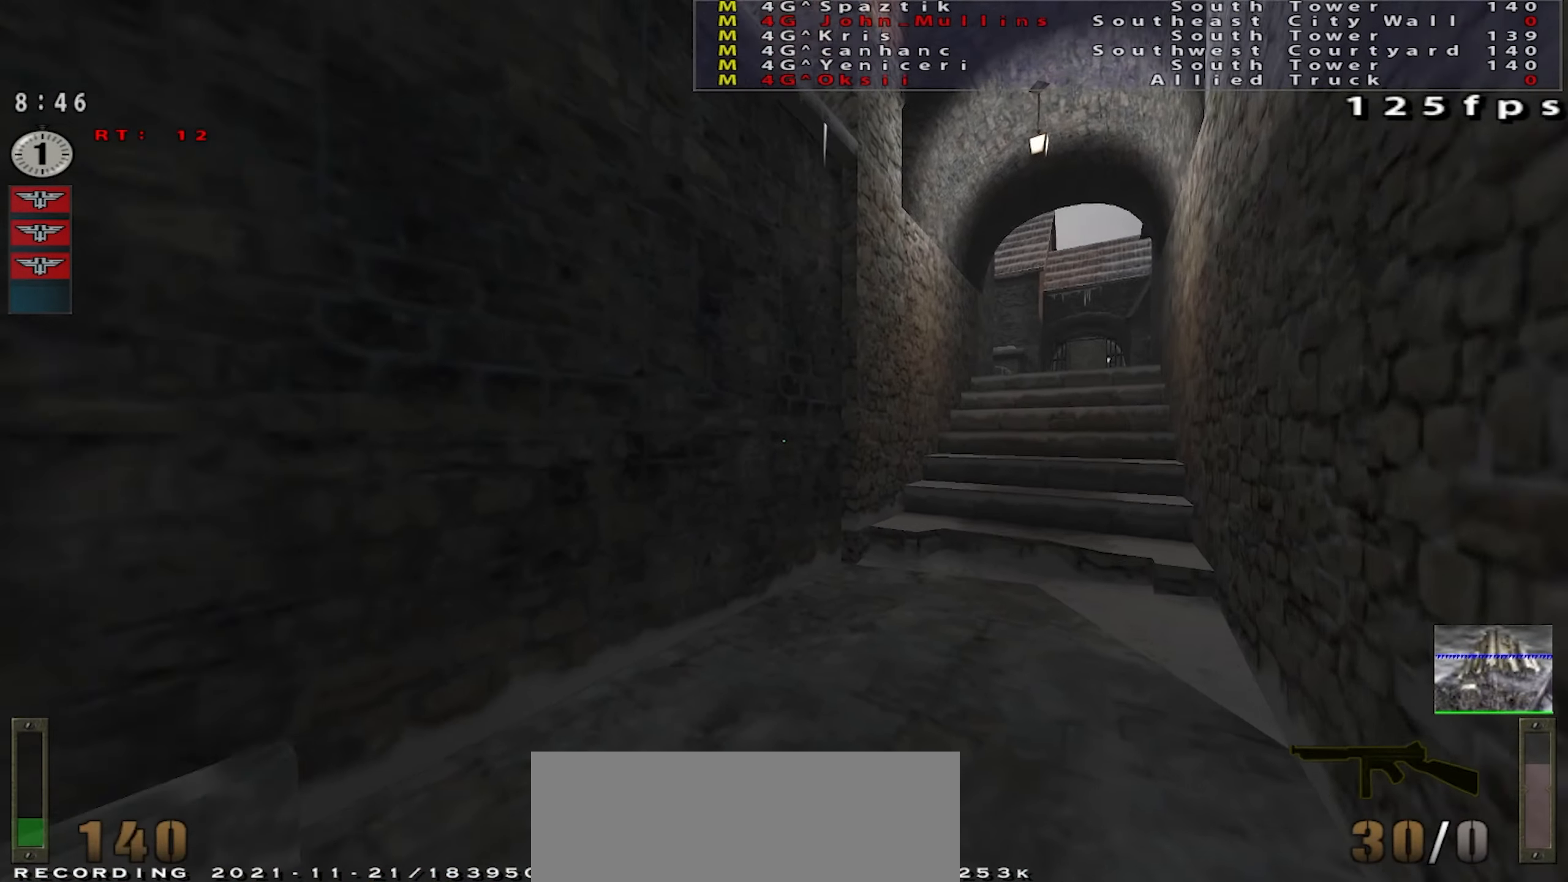
{"keys": [], "mouse": [], "events": [[367, "a", "down"], [484, "a", "up"]]}
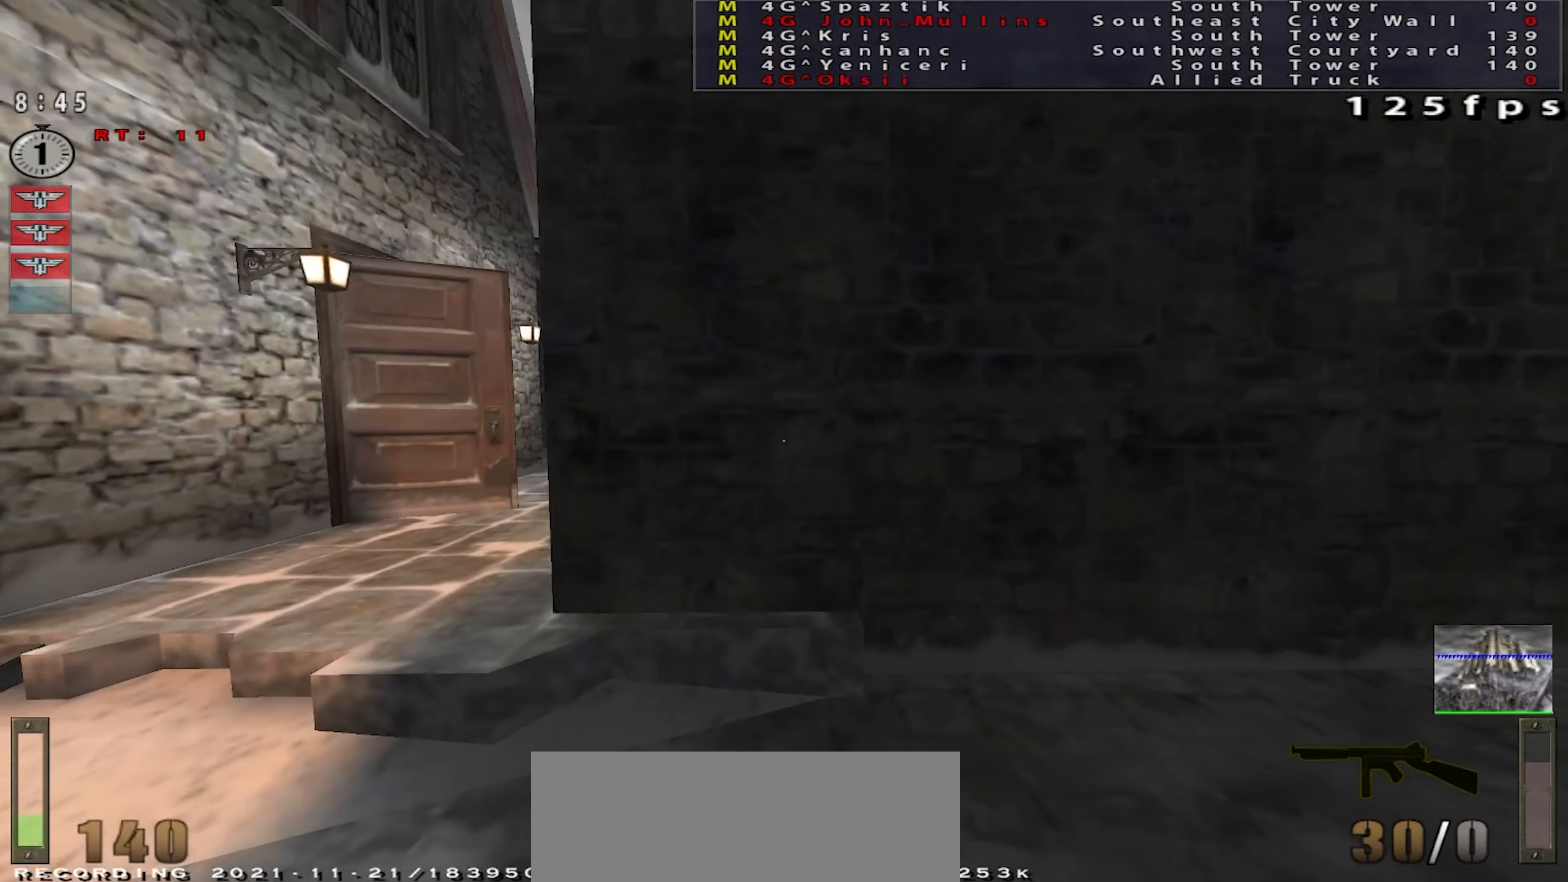
{"keys": ["q"], "mouse": [], "events": [[133, "a", "down"], [300, "a", "up"], [417, "q", "down"]]}
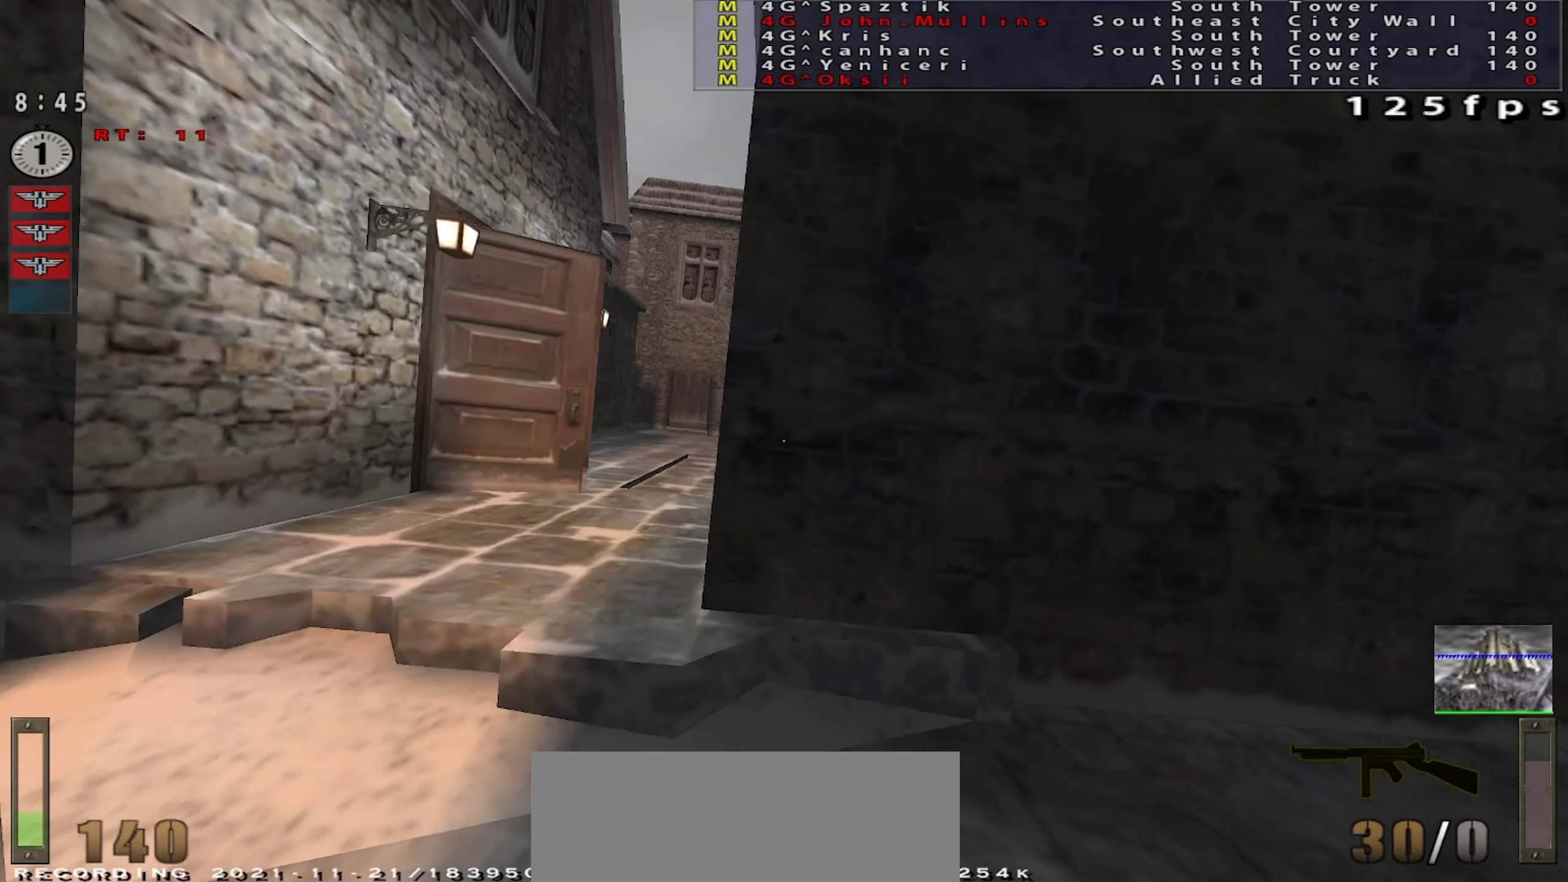
{"keys": ["q"], "mouse": [], "events": []}
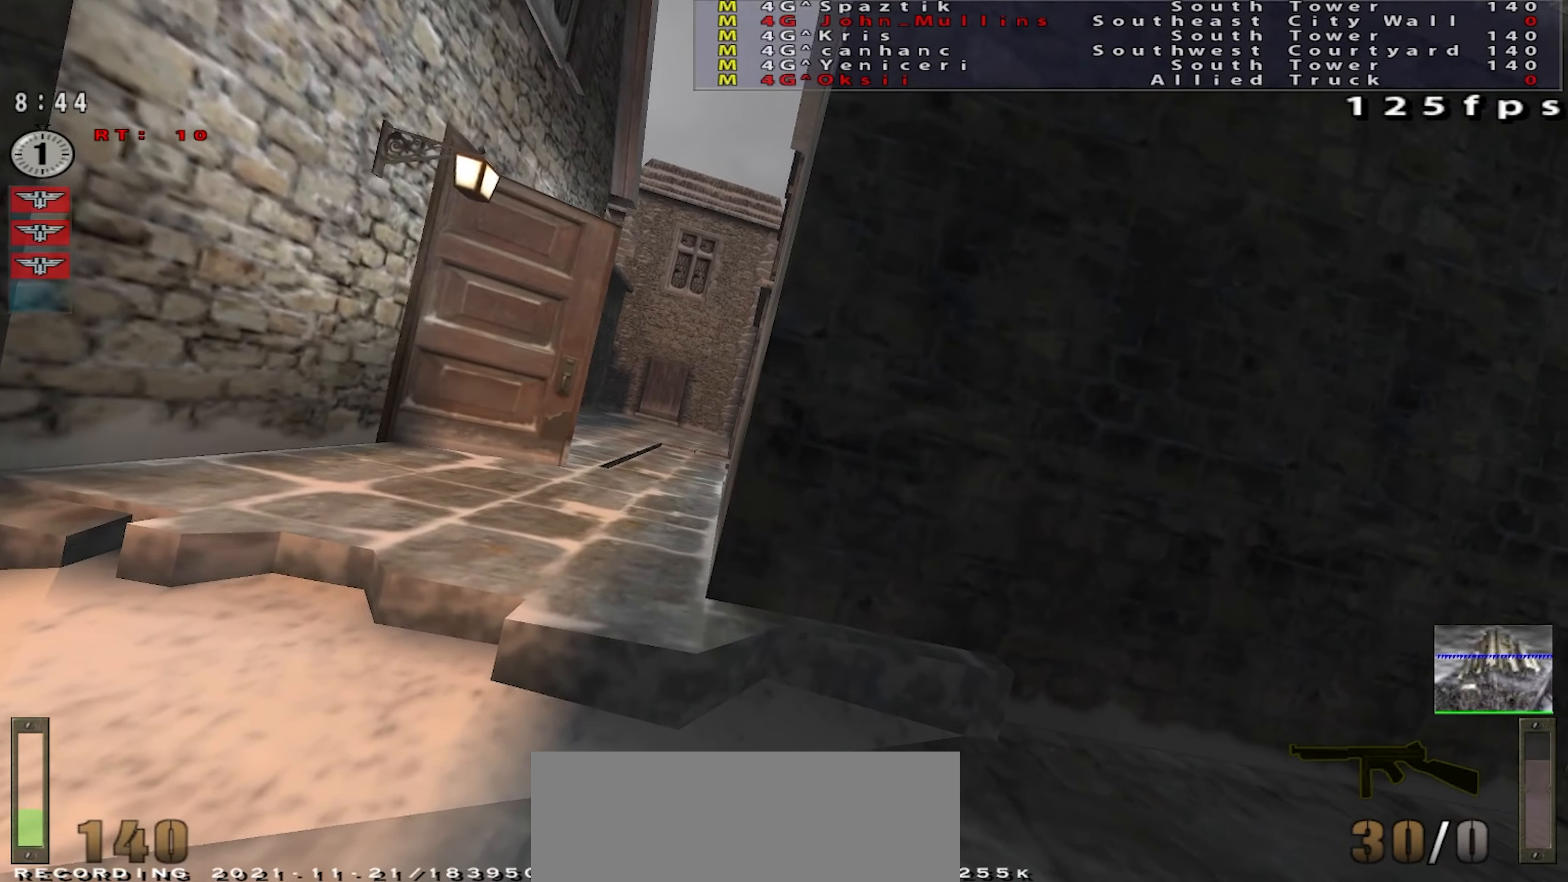
{"keys": ["q"], "mouse": [], "events": []}
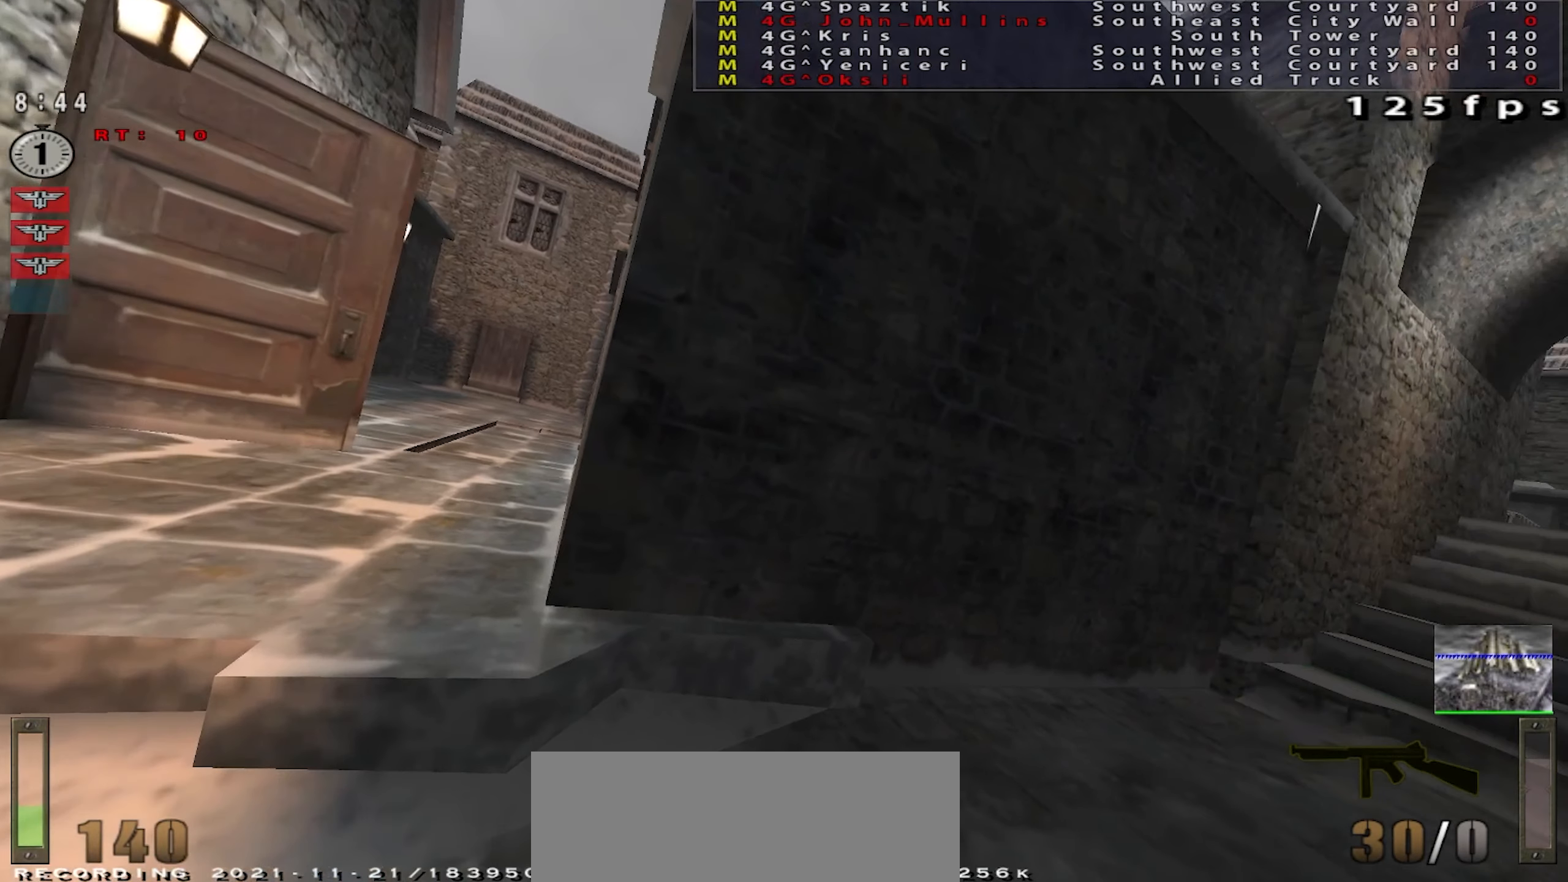
{"keys": ["q"], "mouse": [], "events": []}
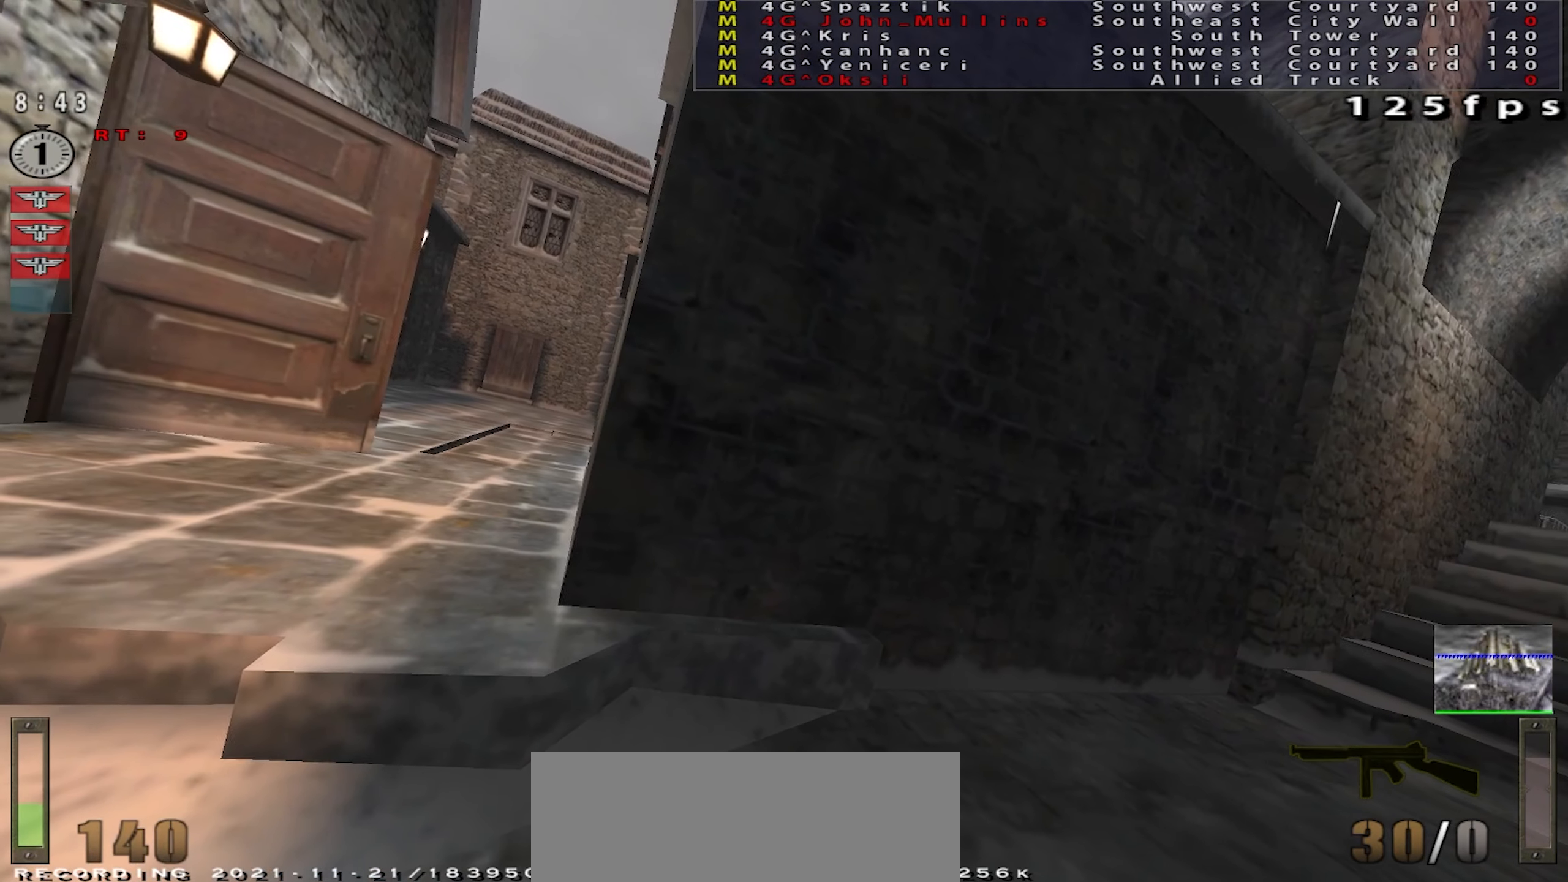
{"keys": ["q"], "mouse": [], "events": []}
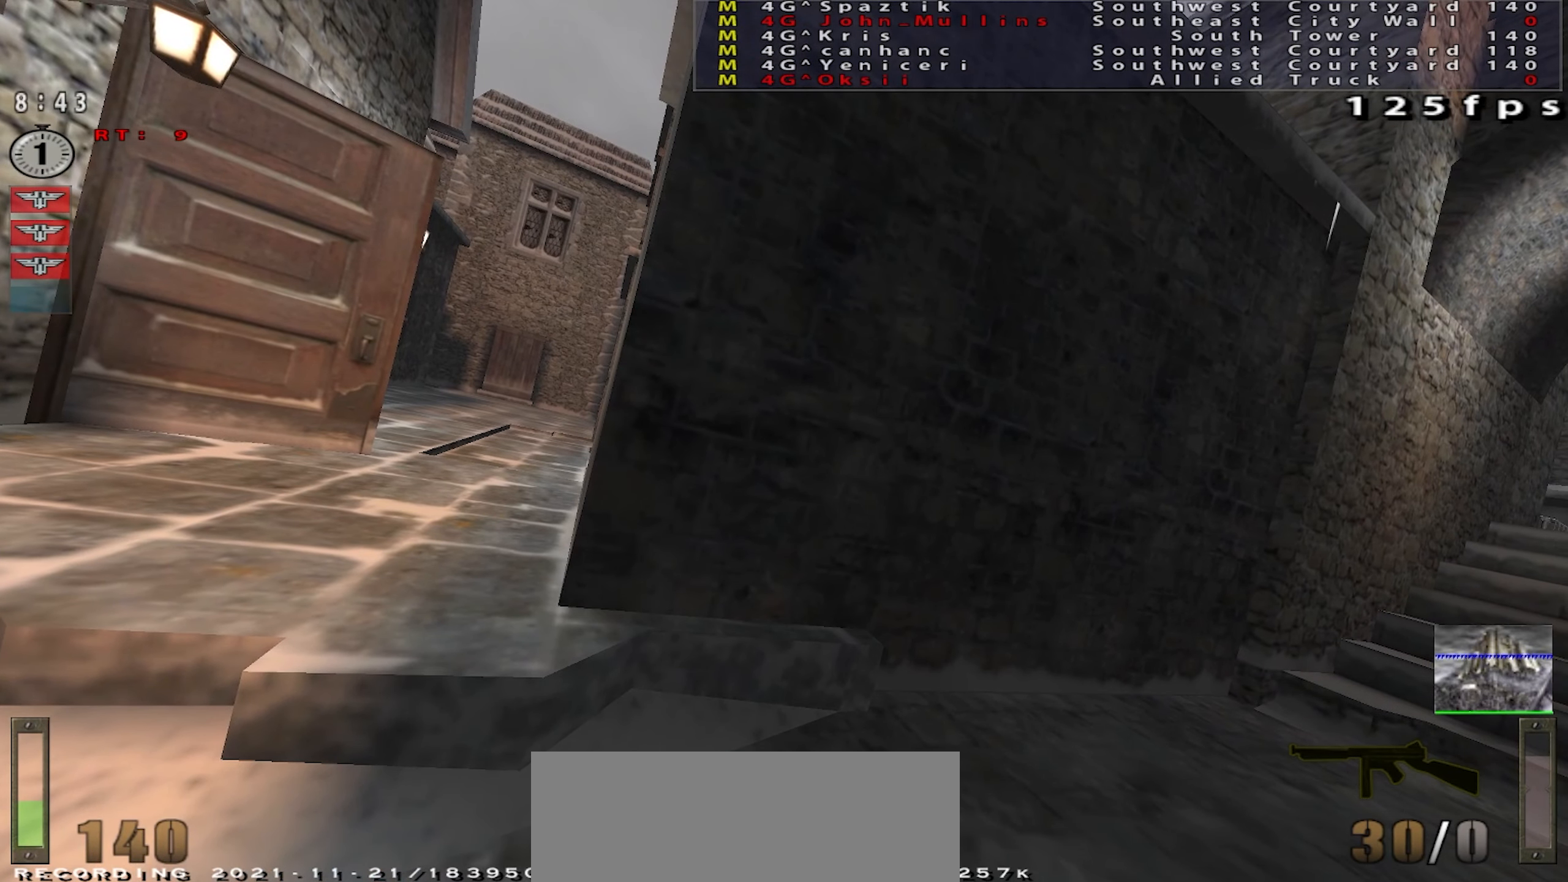
{"keys": ["q"], "mouse": [], "events": []}
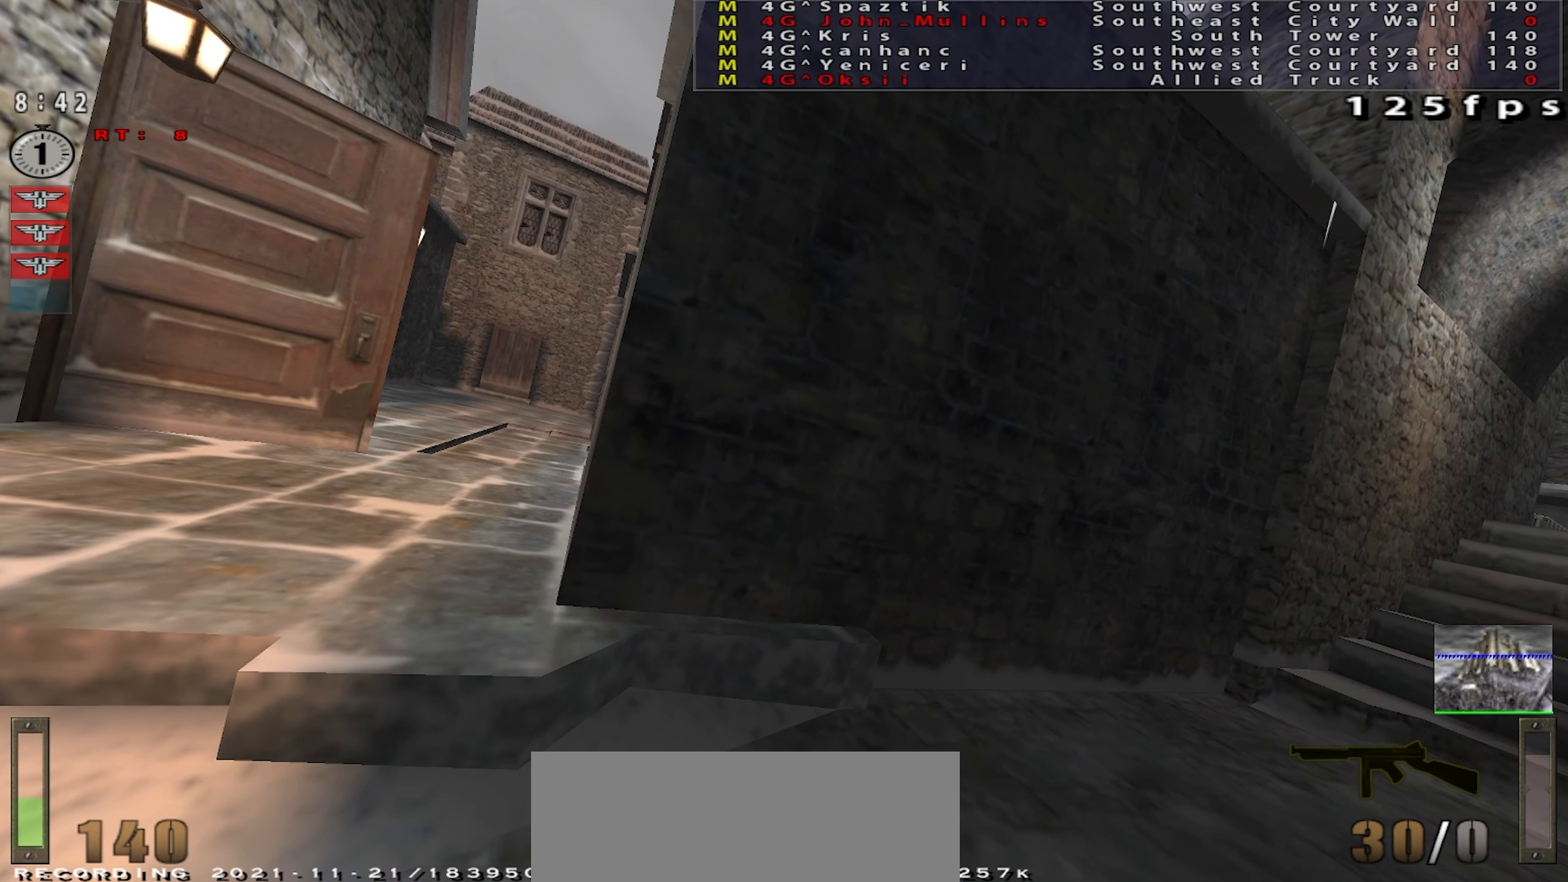
{"keys": ["q"], "mouse": [], "events": []}
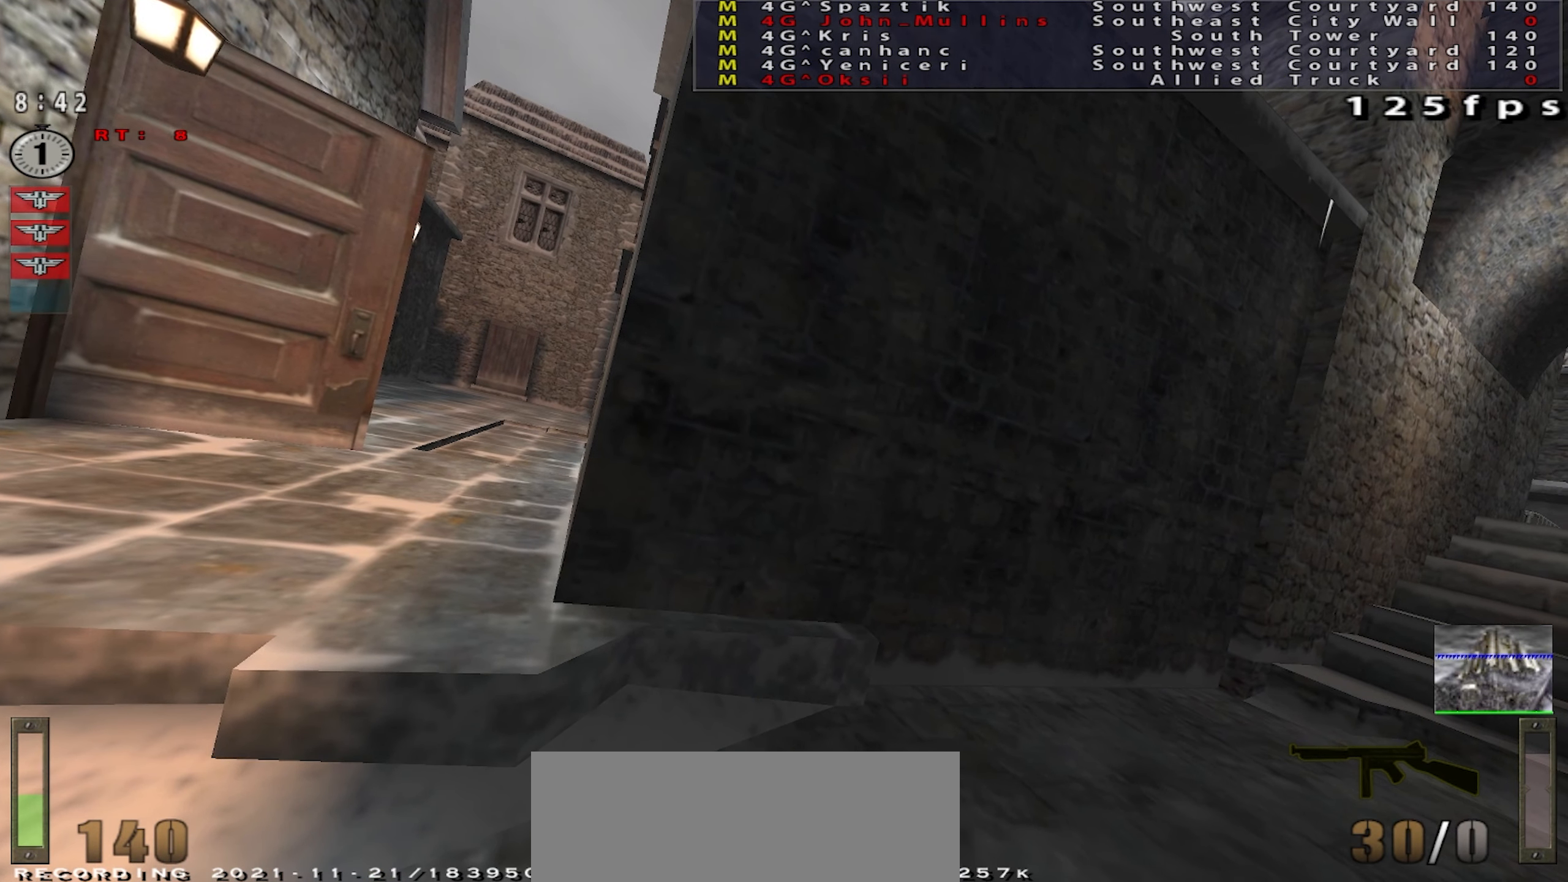
{"keys": ["q"], "mouse": [], "events": []}